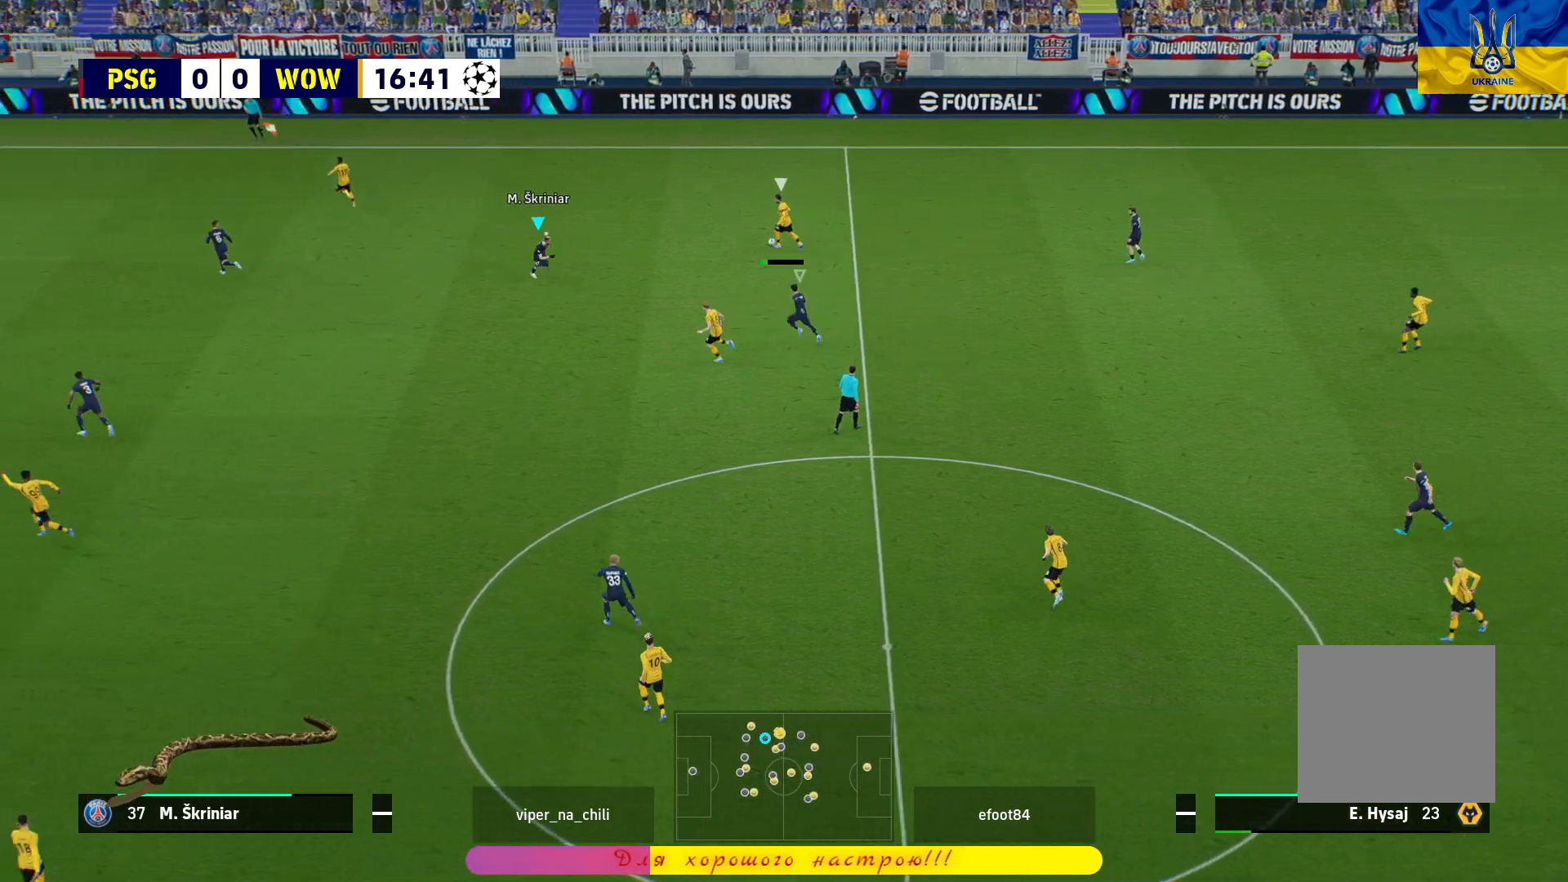
Gameplay with a controller (PlayStation layout); each line is a JSON object with the inputs held at the frame after it. "events" lists button and stick changes between this image and that frame as [ms after this image, input, new state], when the widget could be followed in between.
{"buttons": ["R1"], "left_stick": "up-left", "right_stick": "center", "events": [[117, "L3", "up"], [133, "left_stick", "up-left"], [383, "L2", "up"]]}
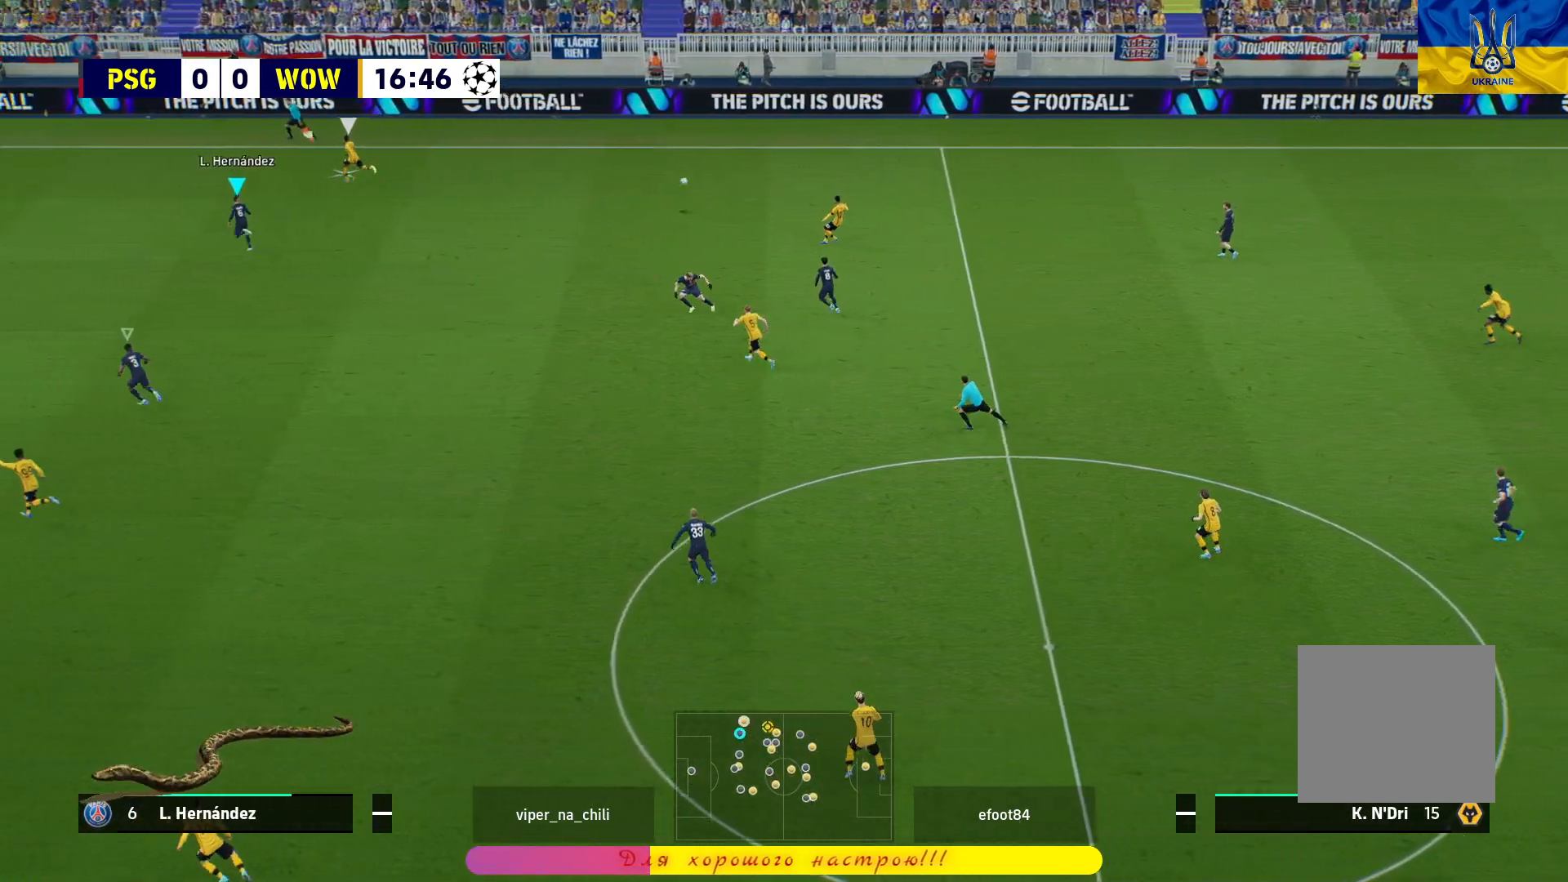
{"buttons": ["R1"], "left_stick": "up-left", "right_stick": "center", "events": []}
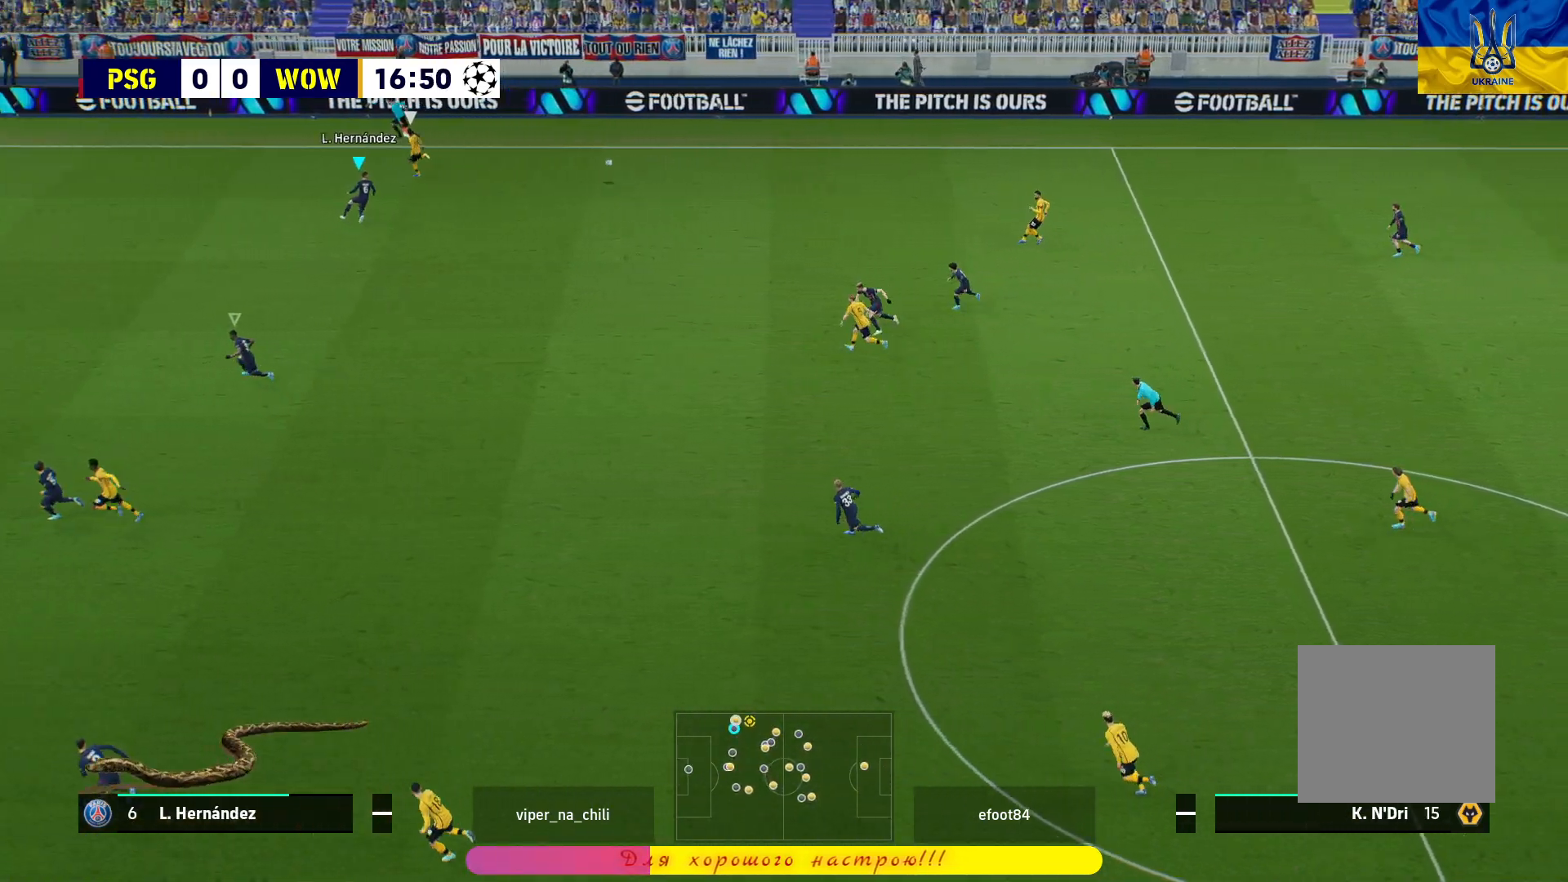
{"buttons": ["R1"], "left_stick": "up-left", "right_stick": "center", "events": []}
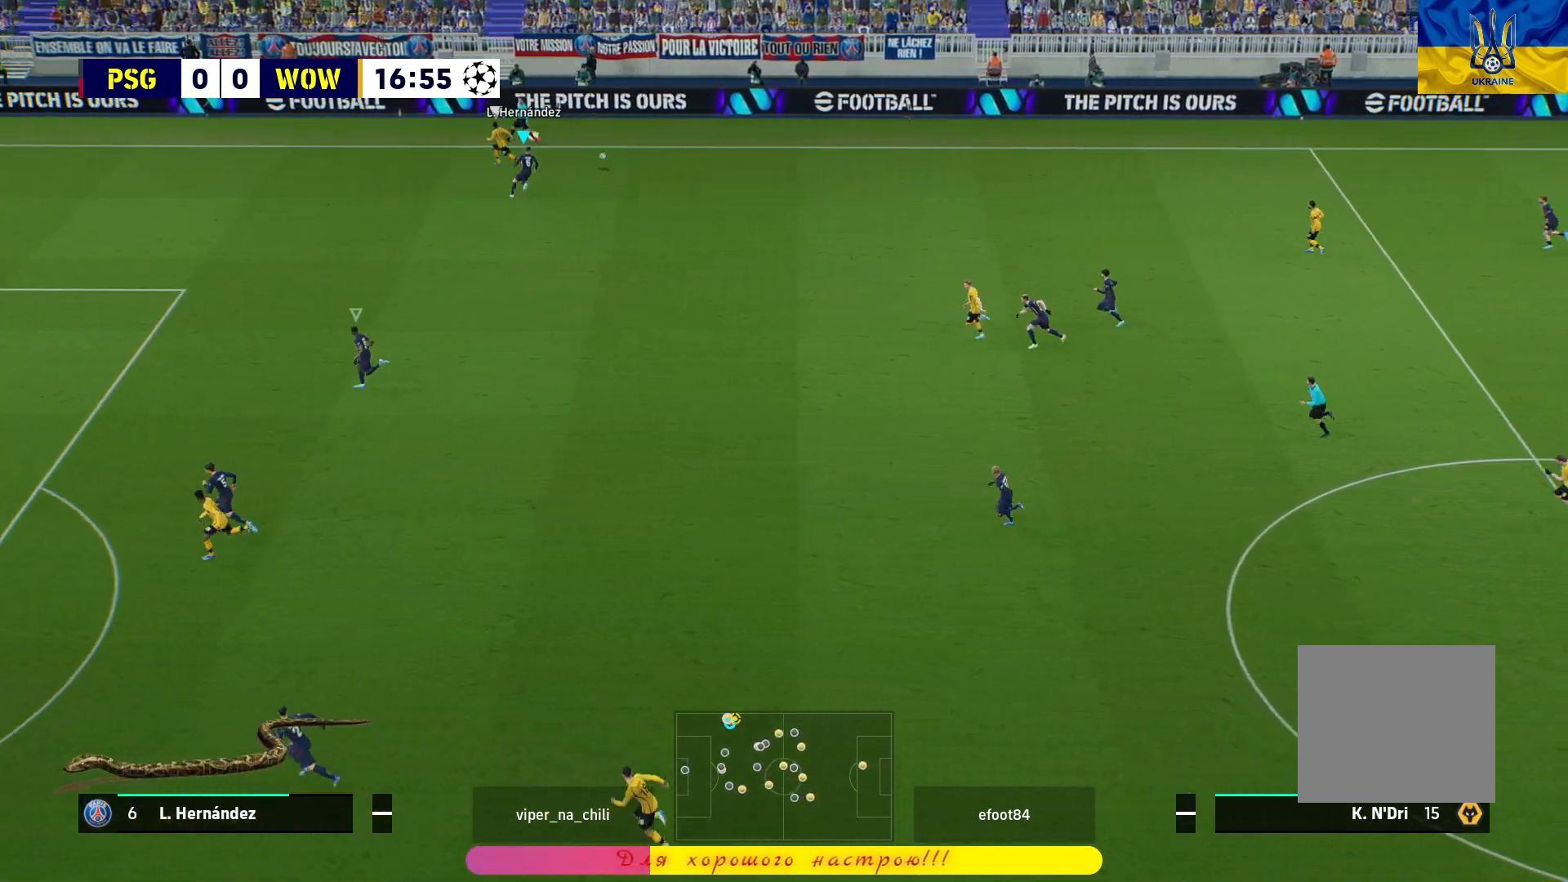
{"buttons": ["R1"], "left_stick": "left", "right_stick": "center", "events": [[50, "R1", "up"], [100, "L2", "down"], [117, "left_stick", "down-right"], [300, "left_stick", "left"], [350, "R1", "down"], [383, "L2", "up"]]}
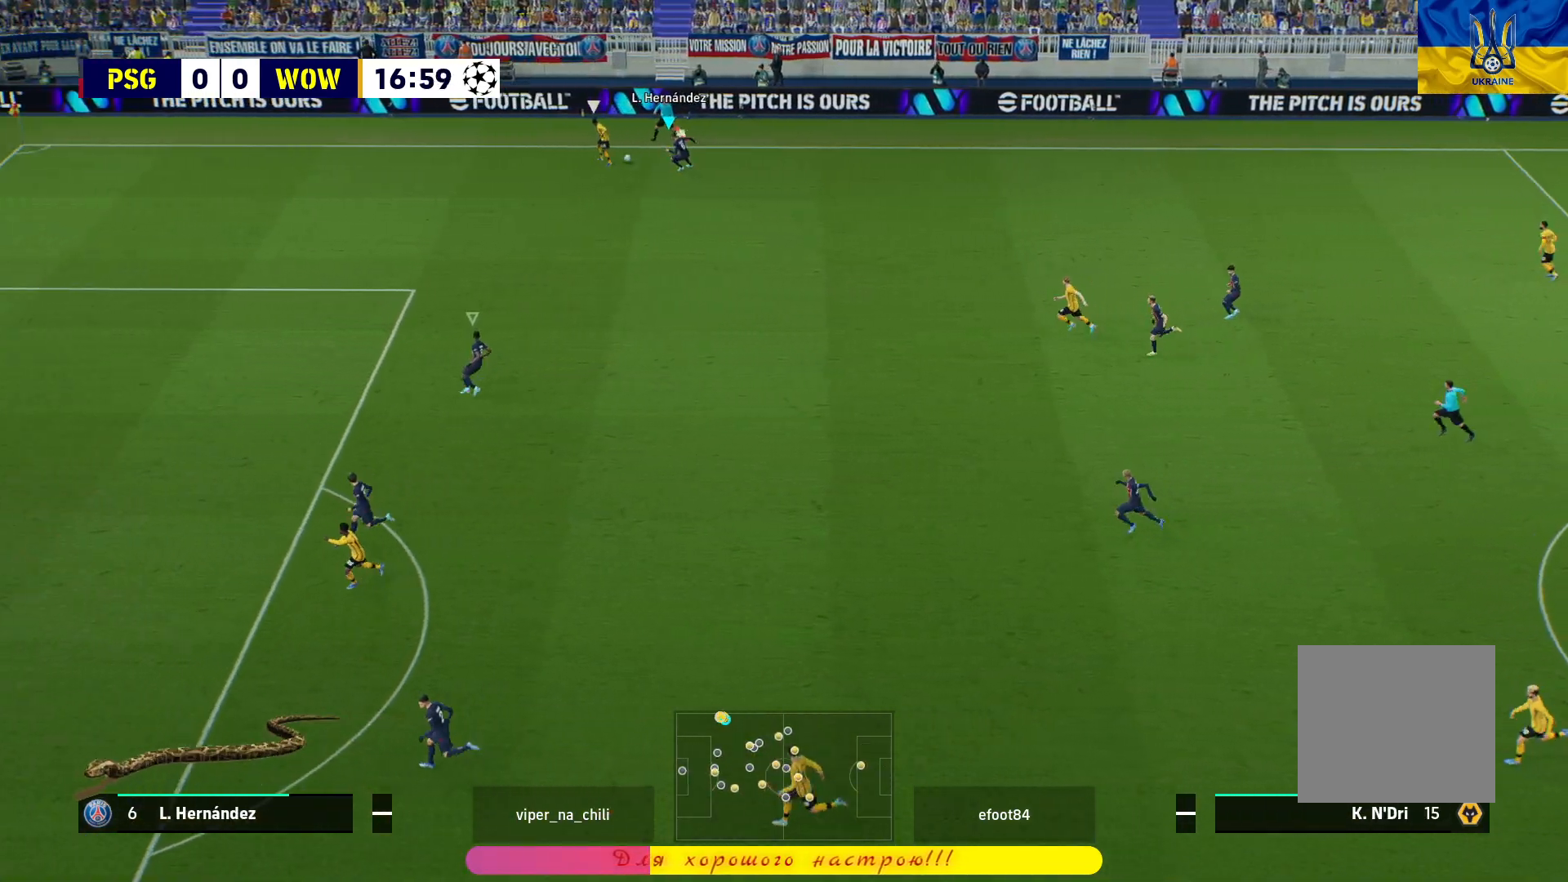
{"buttons": ["R1"], "left_stick": "left", "right_stick": "center", "events": []}
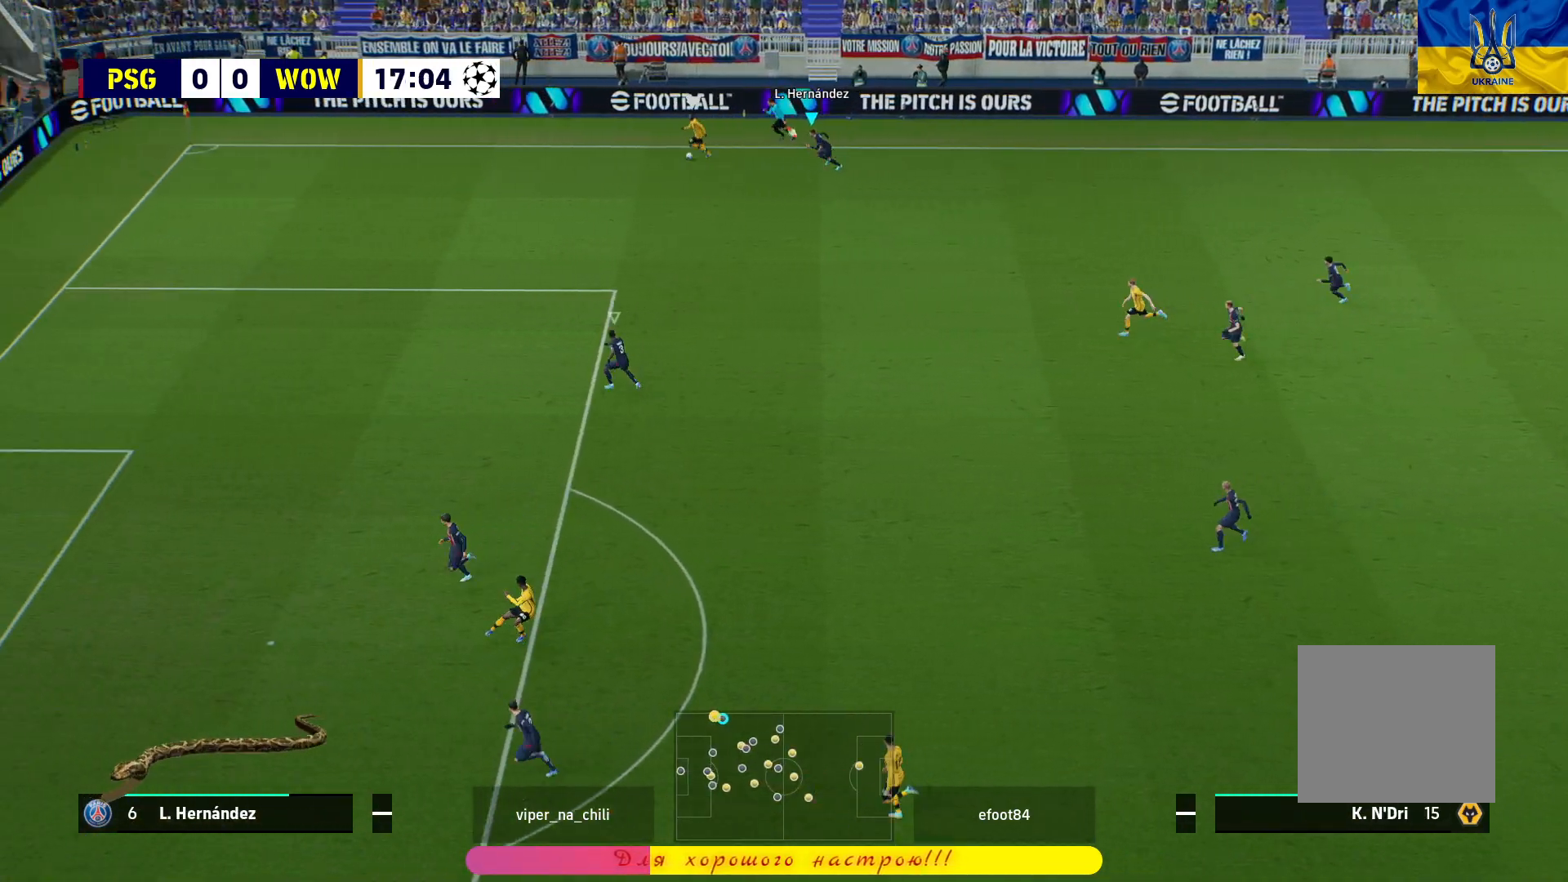
{"buttons": ["R1"], "left_stick": "left", "right_stick": "center", "events": []}
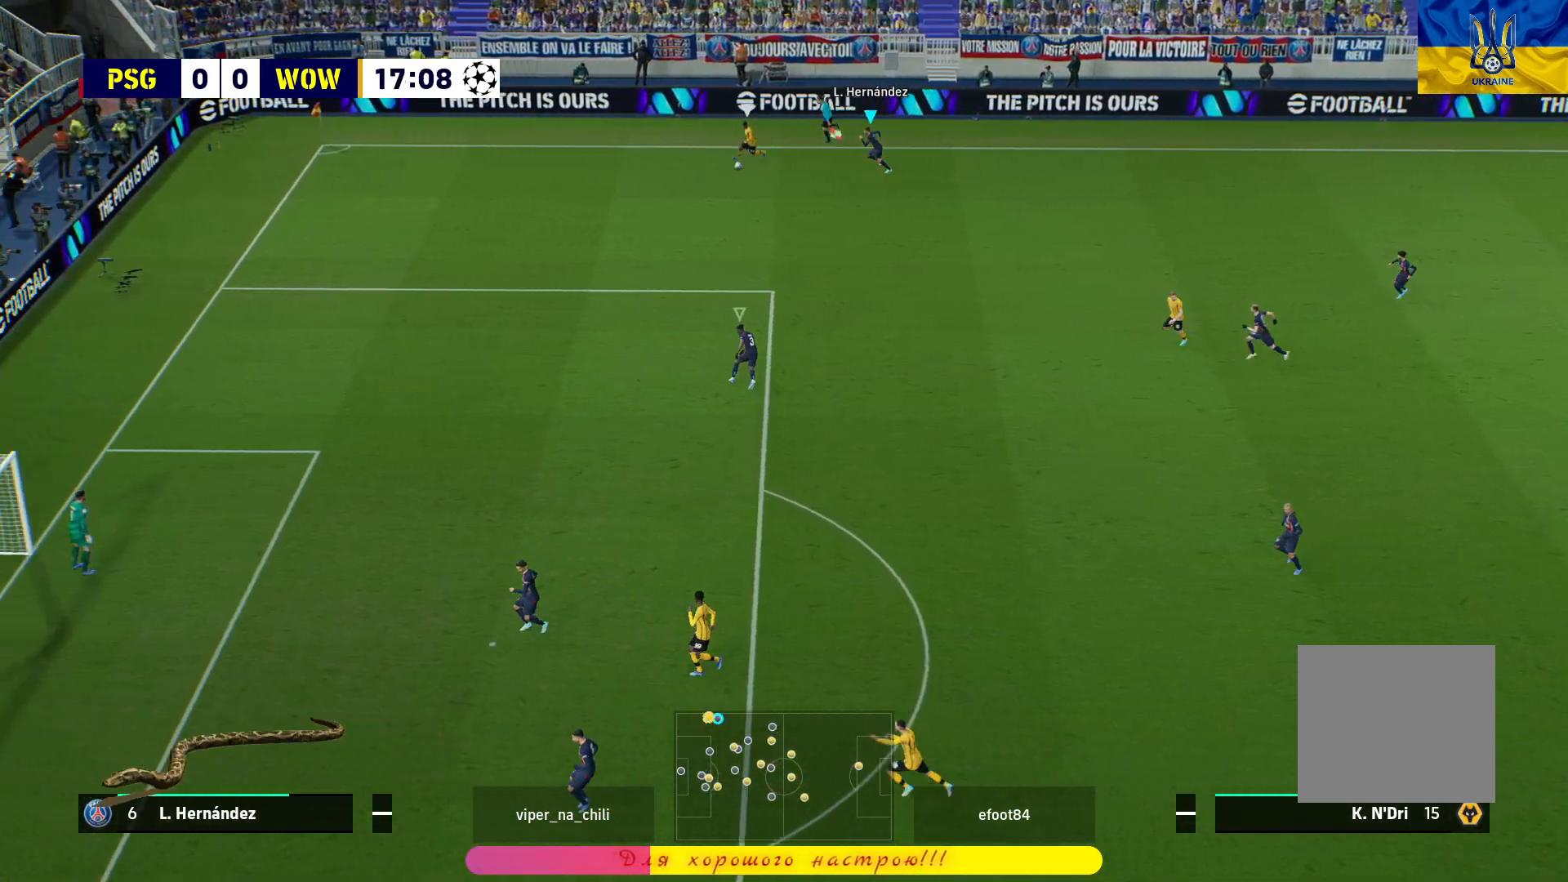
{"buttons": ["R1"], "left_stick": "left", "right_stick": "center", "events": [[217, "L1", "down"], [350, "L1", "up"]]}
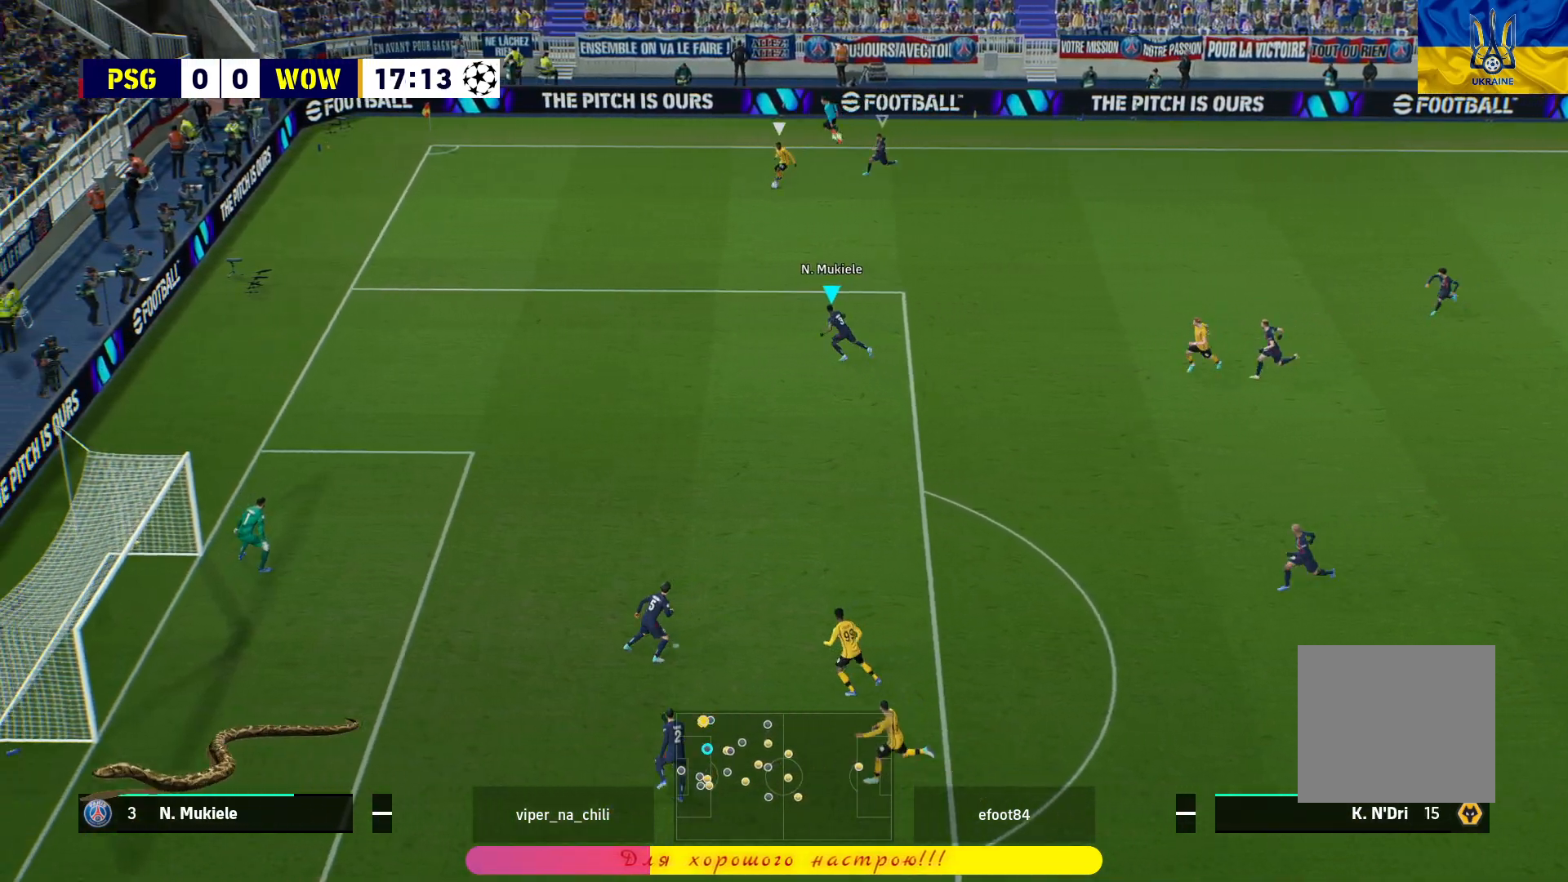
{"buttons": ["R1"], "left_stick": "left", "right_stick": "center", "events": []}
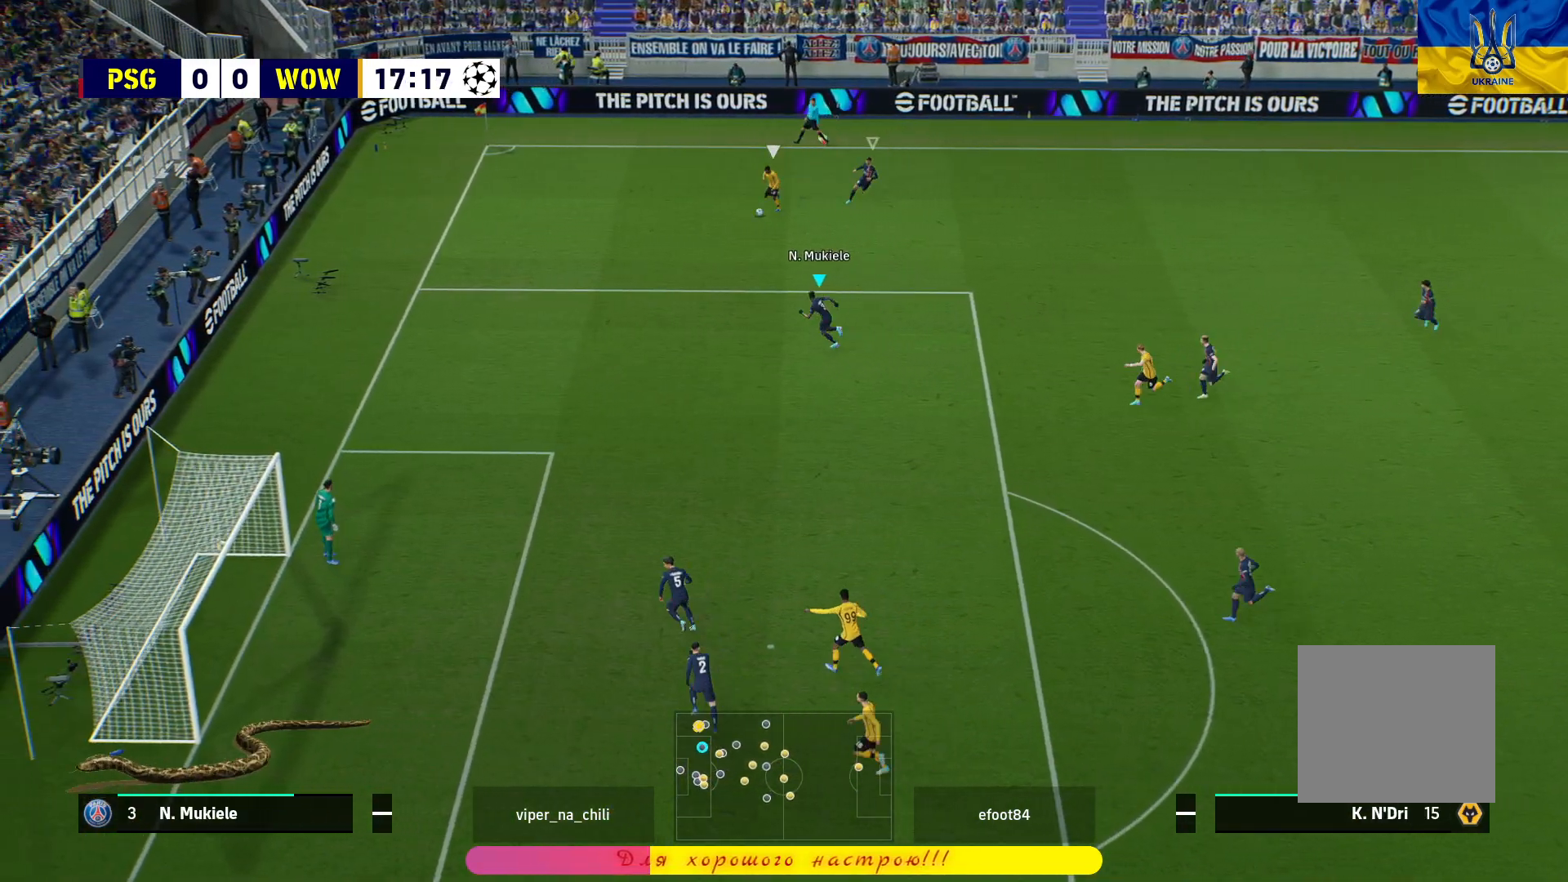
{"buttons": ["L2"], "left_stick": "up-left", "right_stick": "center", "events": [[33, "left_stick", "up-left"], [150, "R1", "up"], [417, "L2", "down"]]}
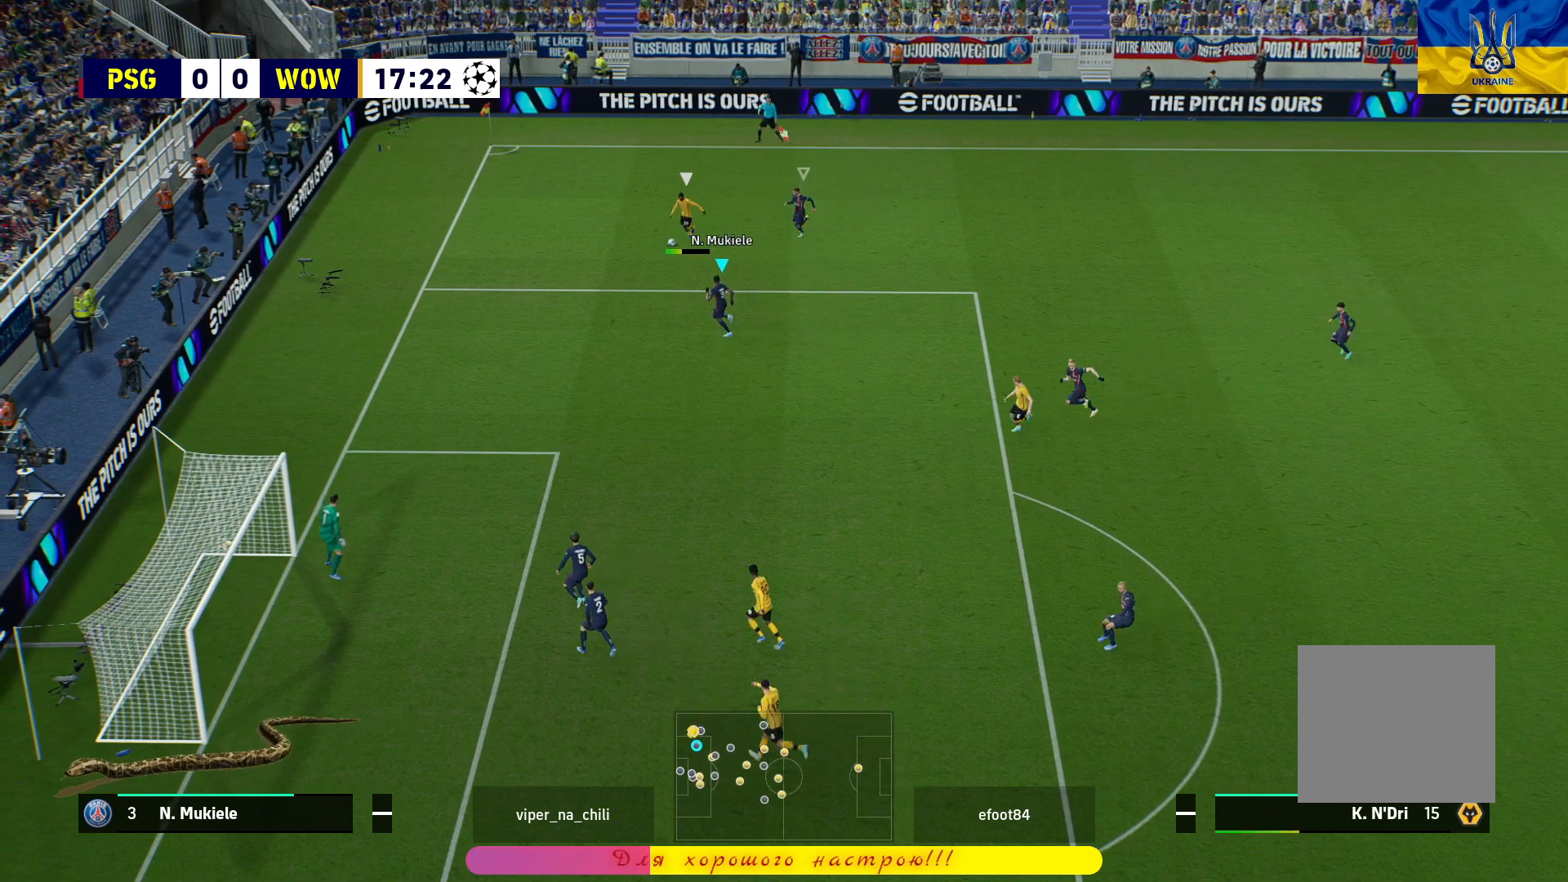
{"buttons": ["L3"], "left_stick": "right", "right_stick": "center", "events": [[267, "left_stick", "up-right"], [383, "SQUARE", "down"], [433, "L2", "up"], [467, "L3", "down"], [467, "left_stick", "right"], [483, "SQUARE", "up"]]}
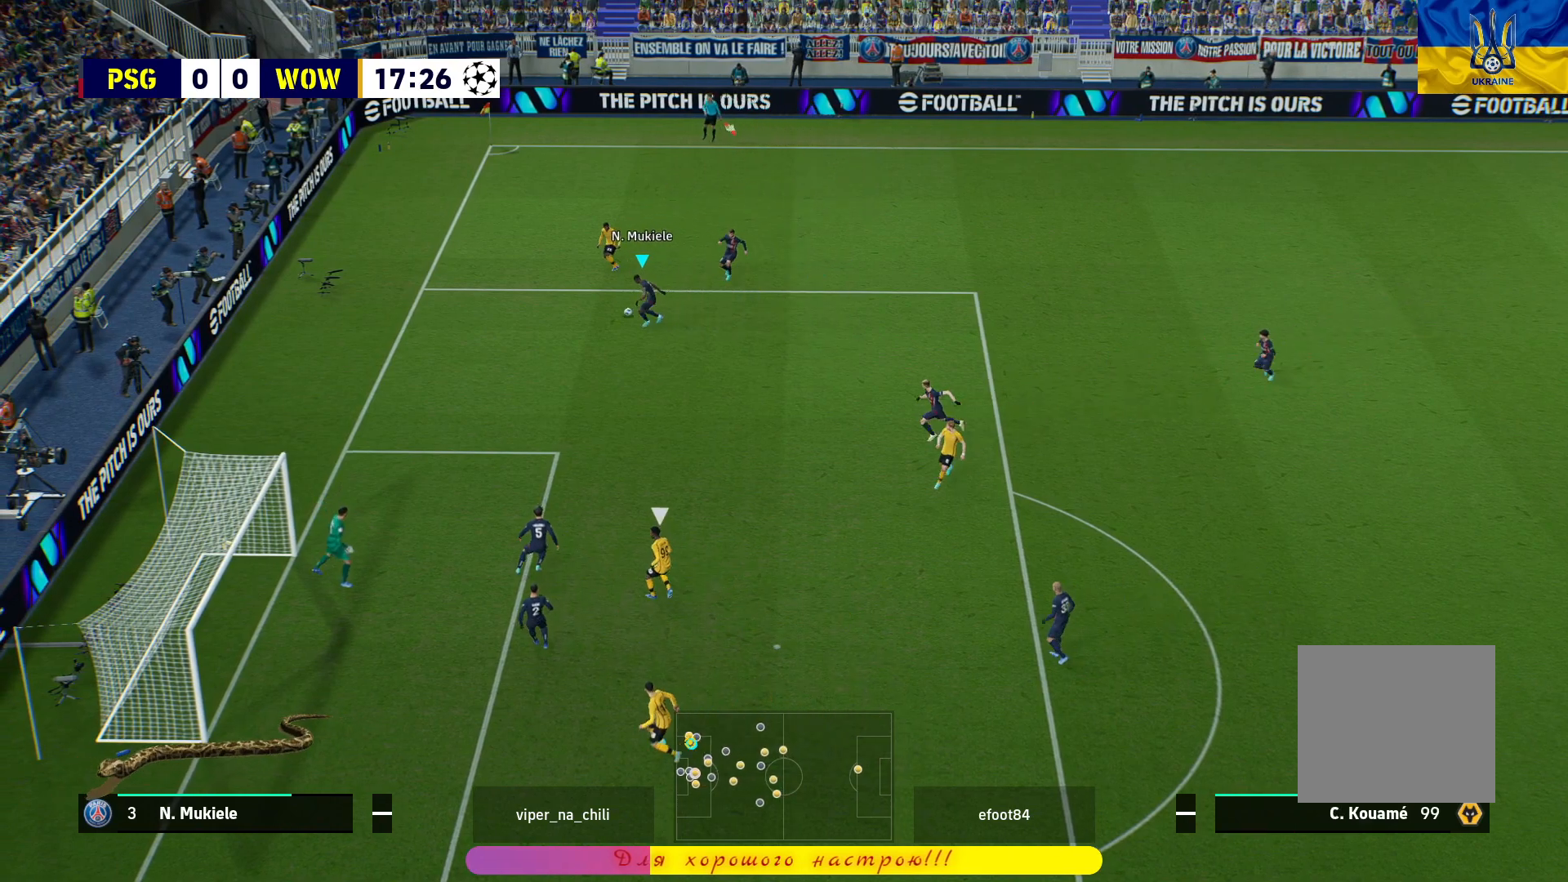
{"buttons": [], "left_stick": "right", "right_stick": "center", "events": [[33, "SQUARE", "down"], [133, "SQUARE", "up"], [183, "SQUARE", "down"], [300, "SQUARE", "up"], [417, "L3", "up"]]}
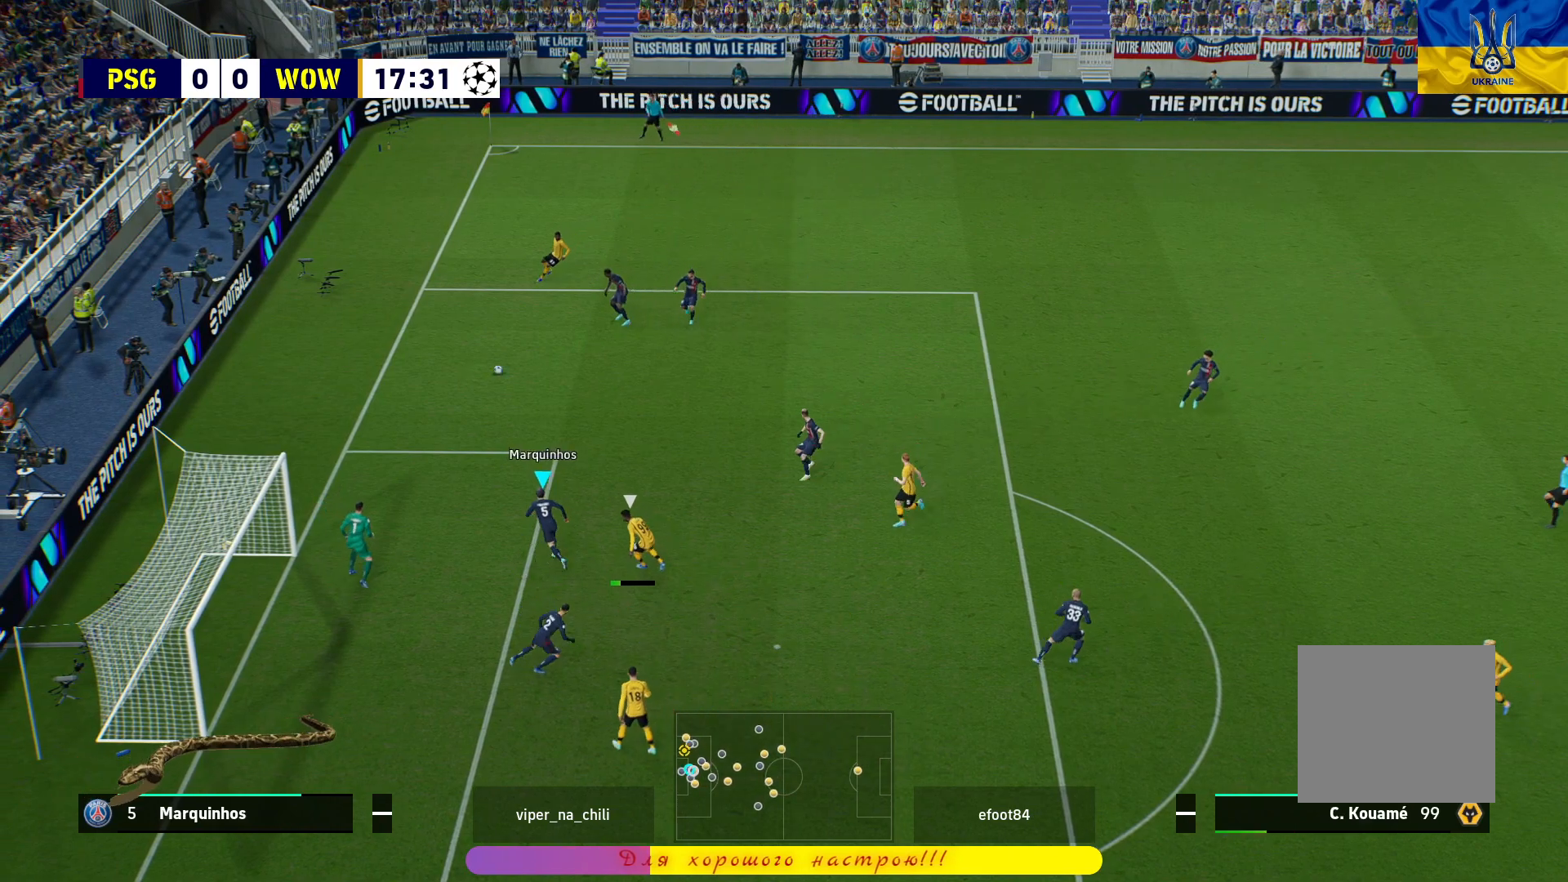
{"buttons": [], "left_stick": "center", "right_stick": "center", "events": [[17, "R1", "down"], [50, "R2", "down"], [100, "left_stick", "up"], [383, "R2", "up"], [417, "R1", "up"], [500, "left_stick", "center"]]}
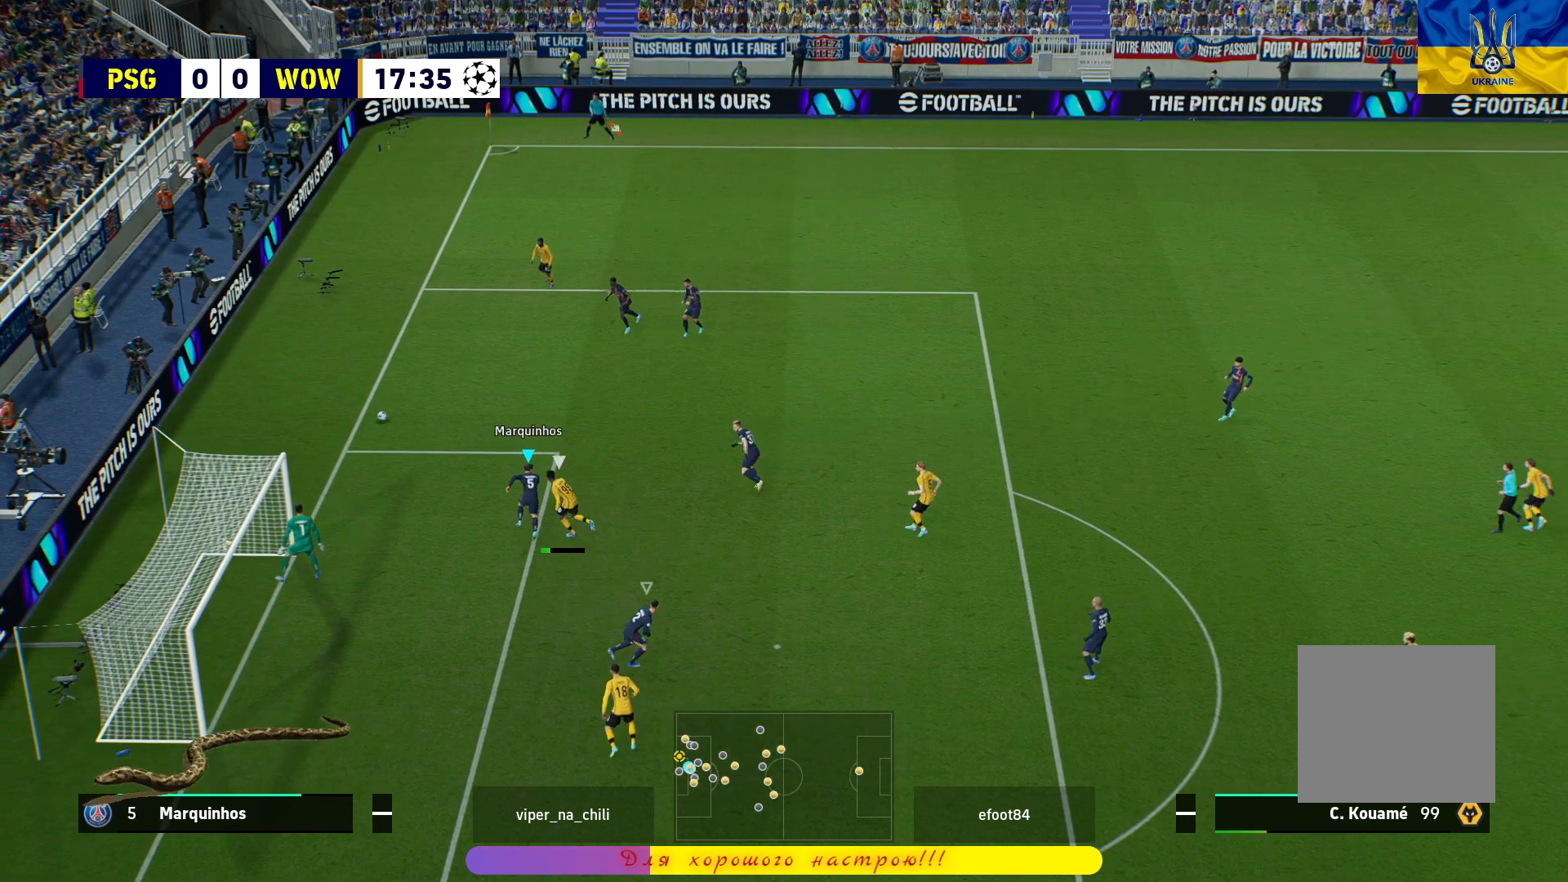
{"buttons": [], "left_stick": "center", "right_stick": "center", "events": []}
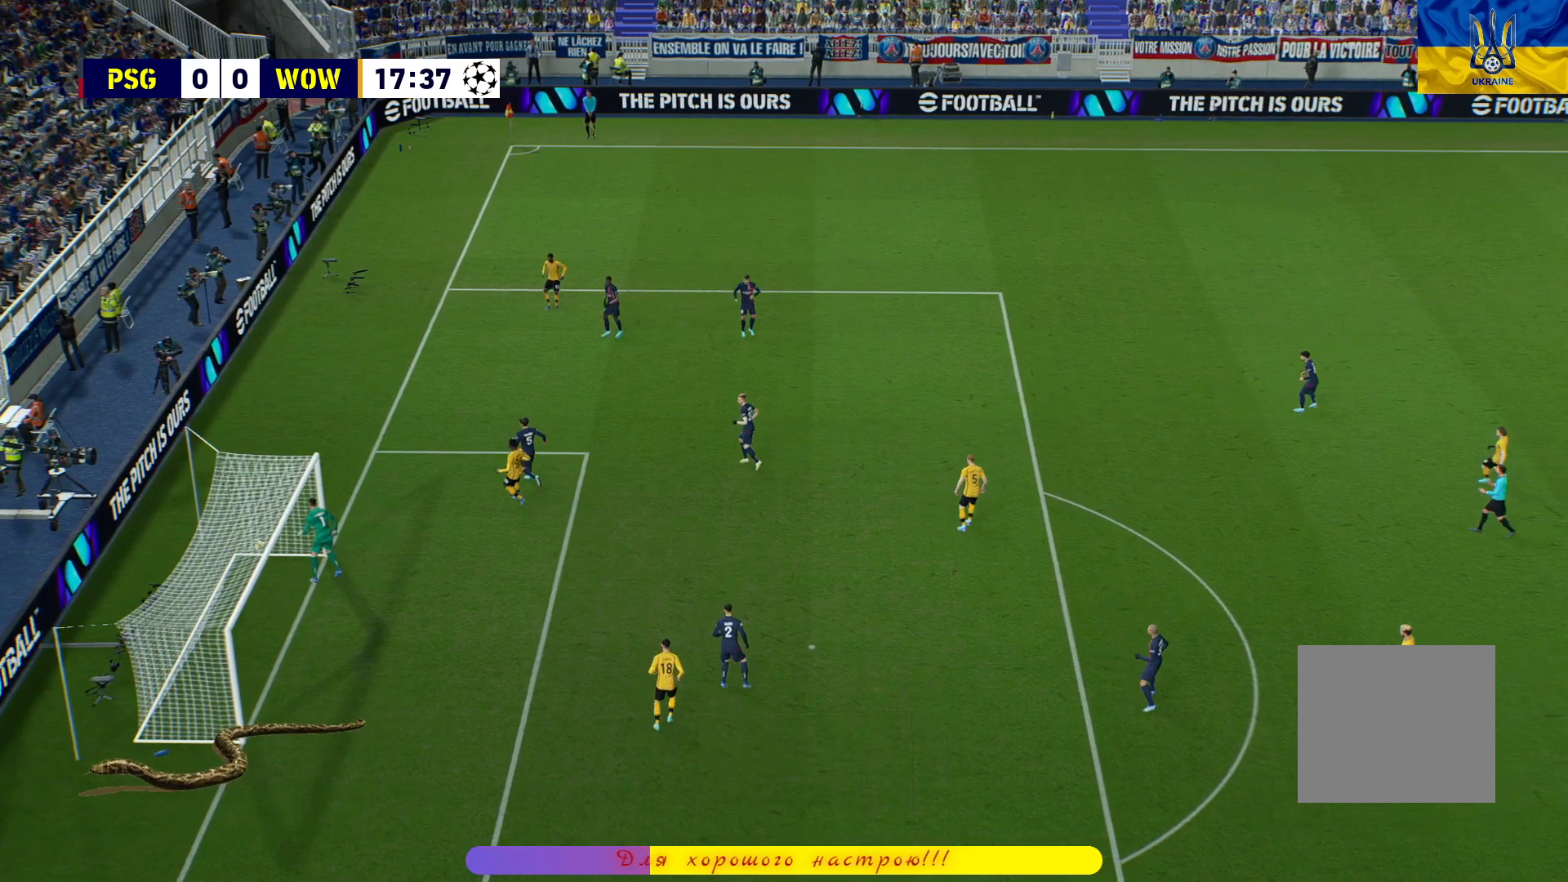
{"buttons": [], "left_stick": "center", "right_stick": "center", "events": [[300, "CROSS", "down"], [433, "CROSS", "up"]]}
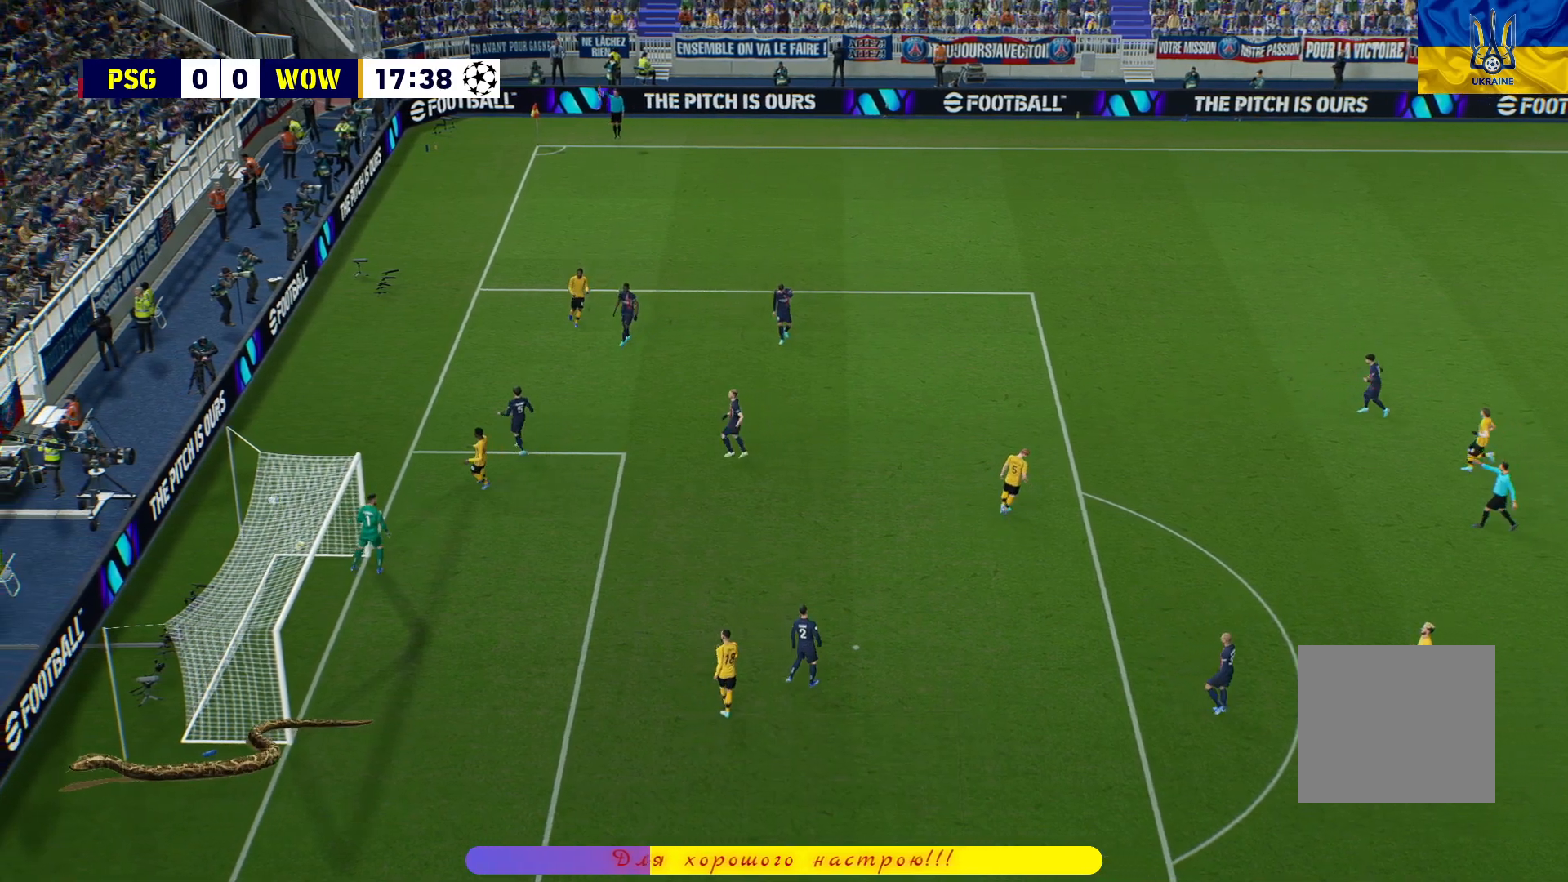
{"buttons": [], "left_stick": "center", "right_stick": "center", "events": []}
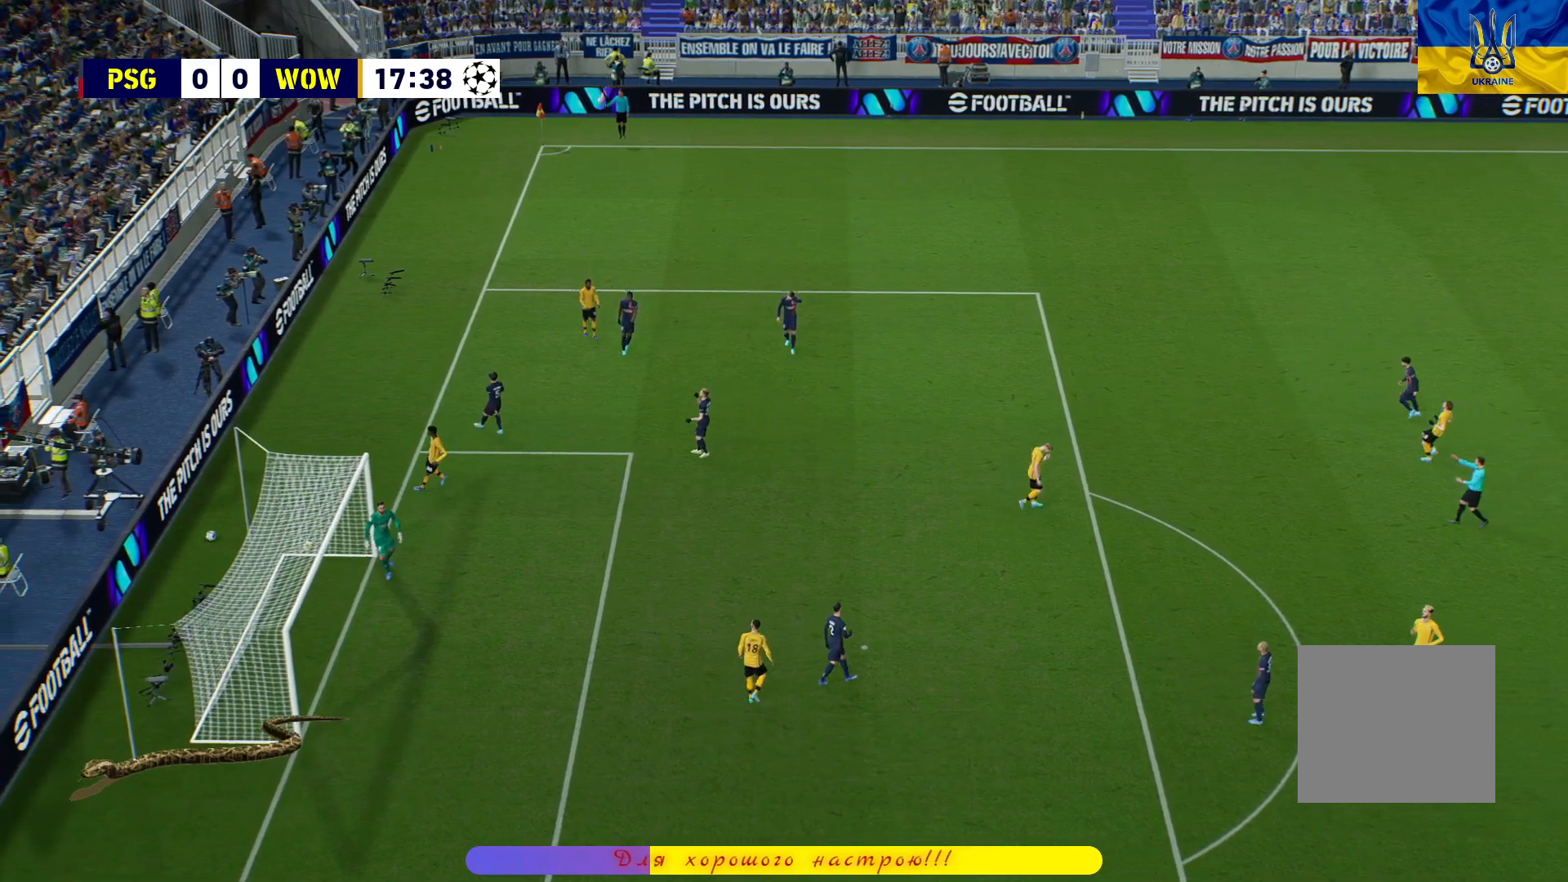
{"buttons": ["CROSS"], "left_stick": "center", "right_stick": "center", "events": [[367, "CROSS", "down"]]}
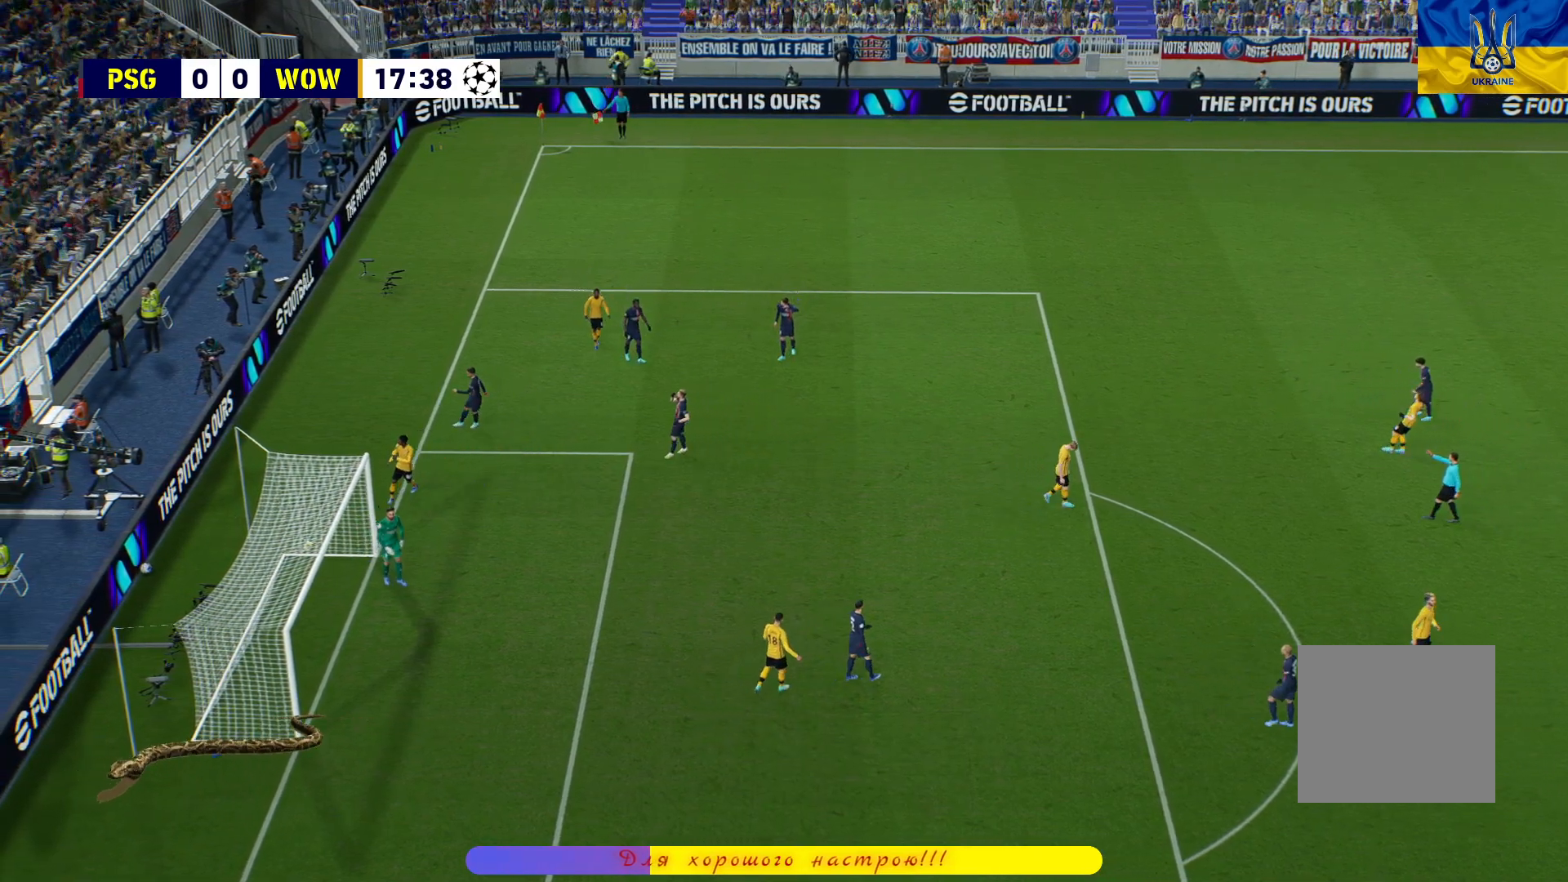
{"buttons": [], "left_stick": "center", "right_stick": "center", "events": [[17, "CROSS", "up"], [117, "CROSS", "down"], [217, "CROSS", "up"], [317, "CROSS", "down"], [417, "CROSS", "up"]]}
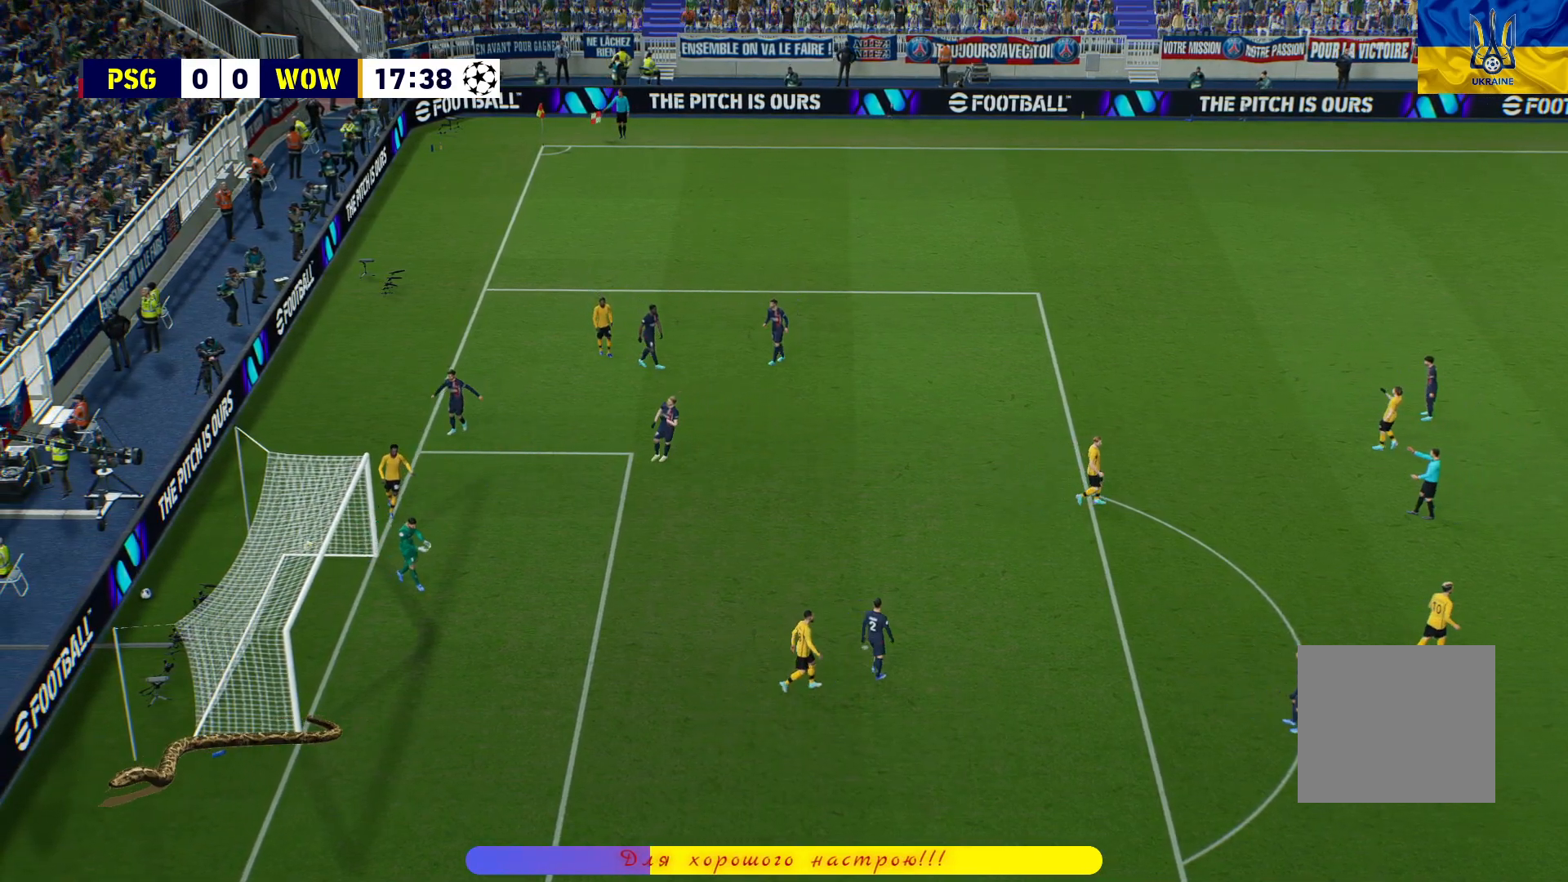
{"buttons": [], "left_stick": "center", "right_stick": "center", "events": [[17, "CROSS", "down"], [150, "CROSS", "up"]]}
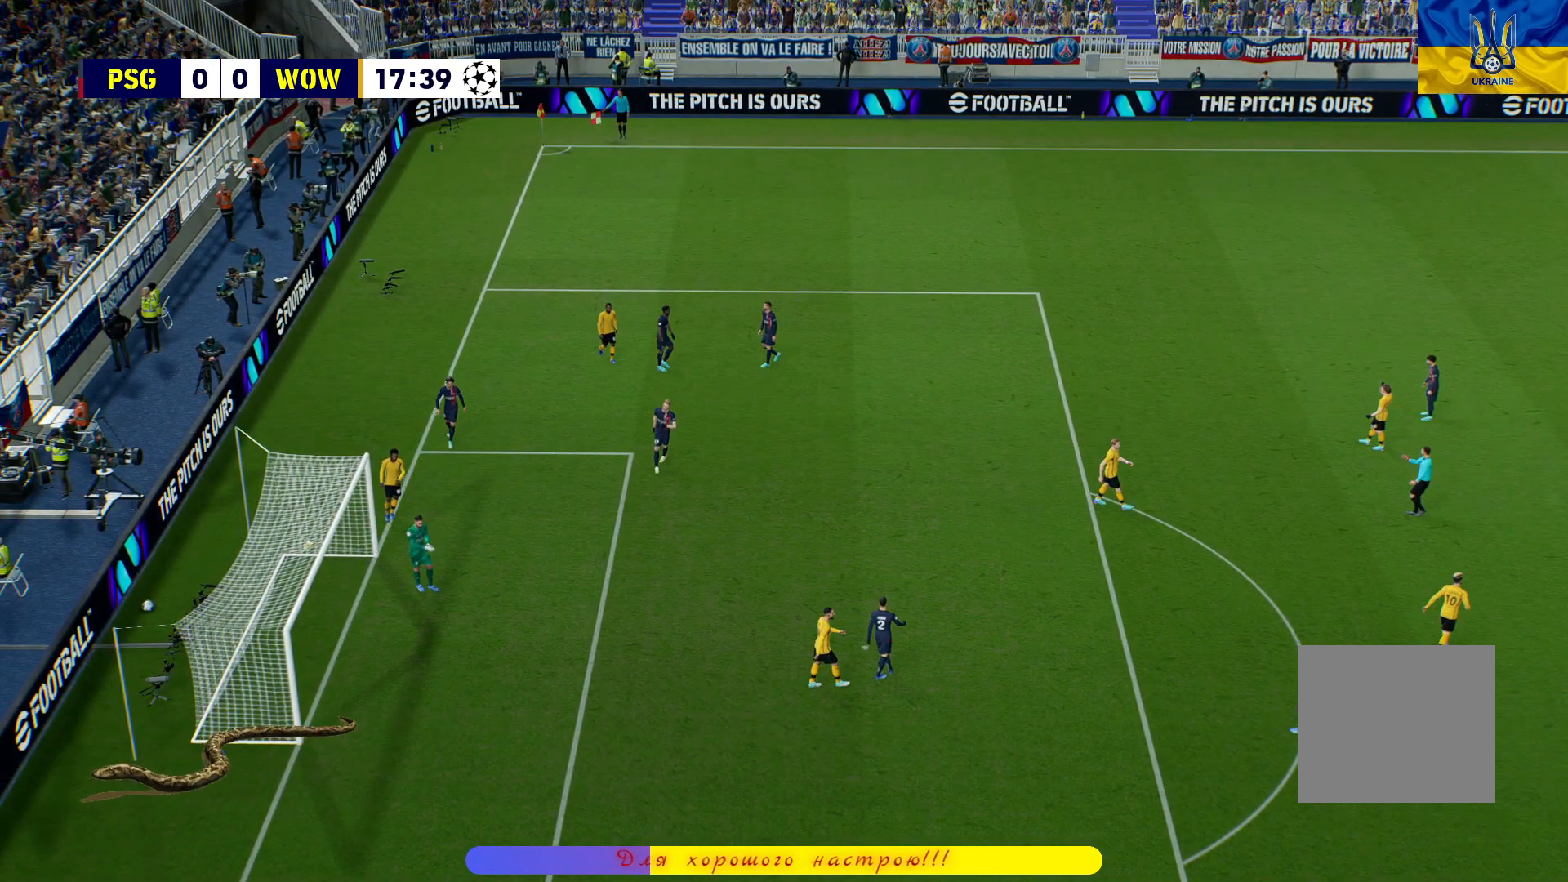
{"buttons": [], "left_stick": "center", "right_stick": "center", "events": [[17, "CROSS", "down"], [117, "CROSS", "up"]]}
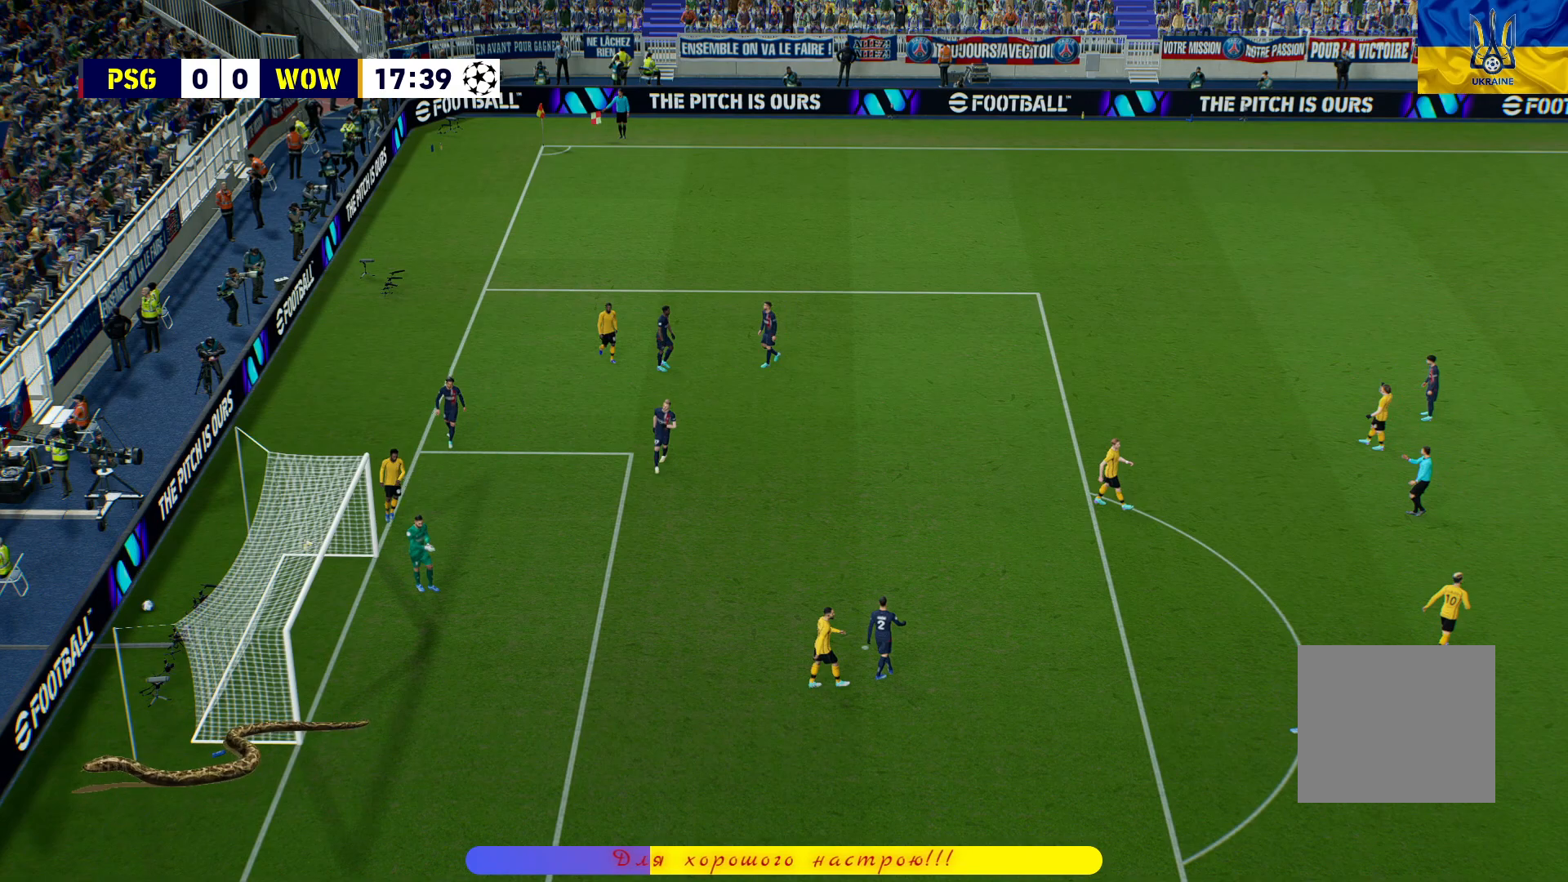
{"buttons": [], "left_stick": "center", "right_stick": "center", "events": []}
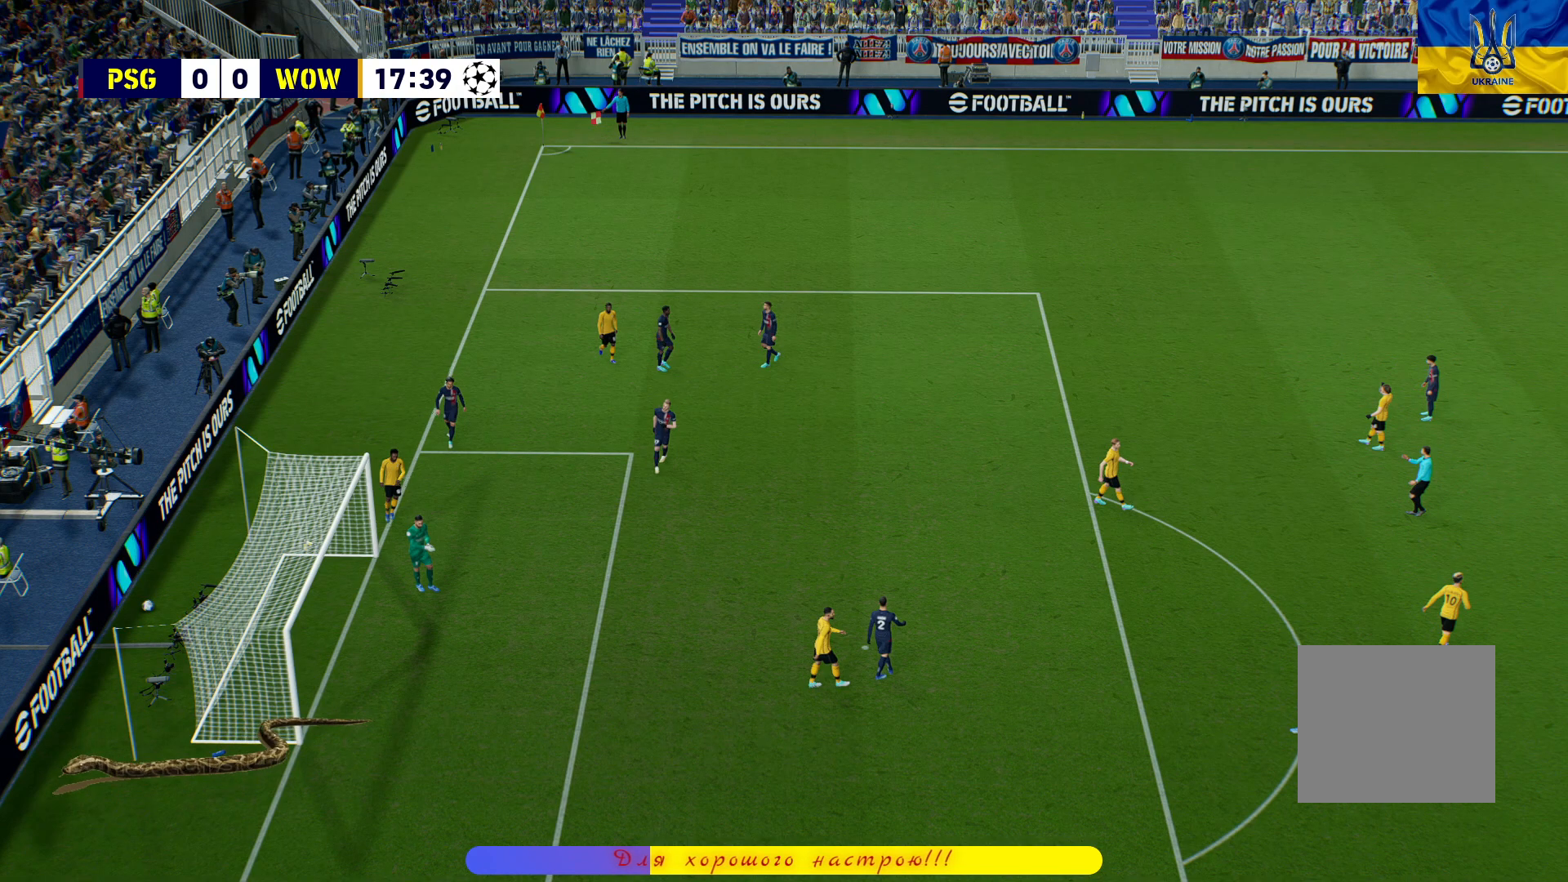
{"buttons": [], "left_stick": "center", "right_stick": "center", "events": []}
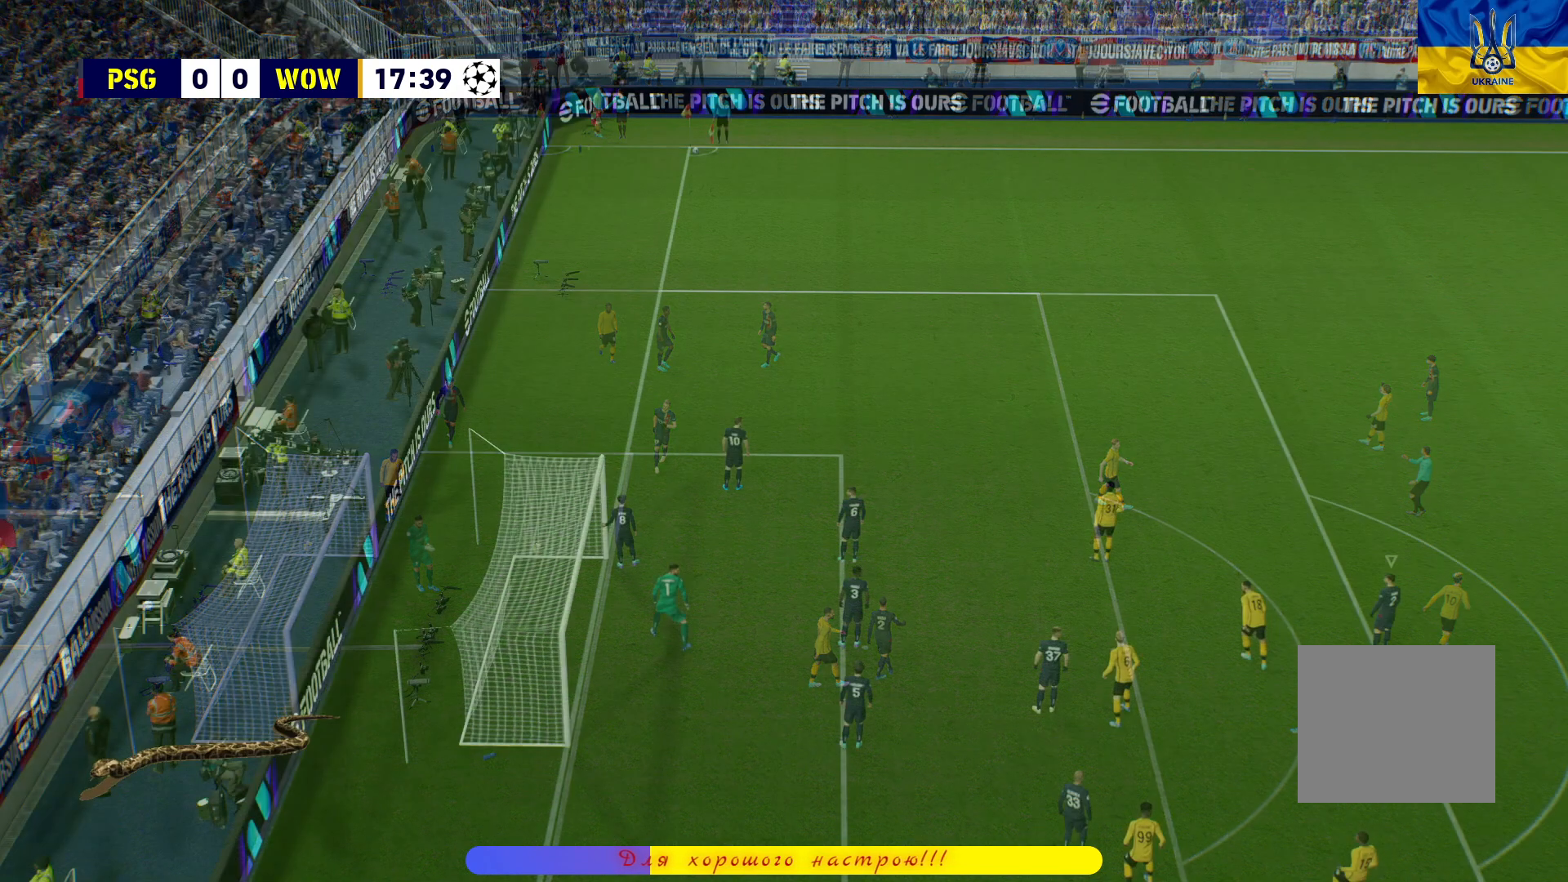
{"buttons": [], "left_stick": "center", "right_stick": "center", "events": []}
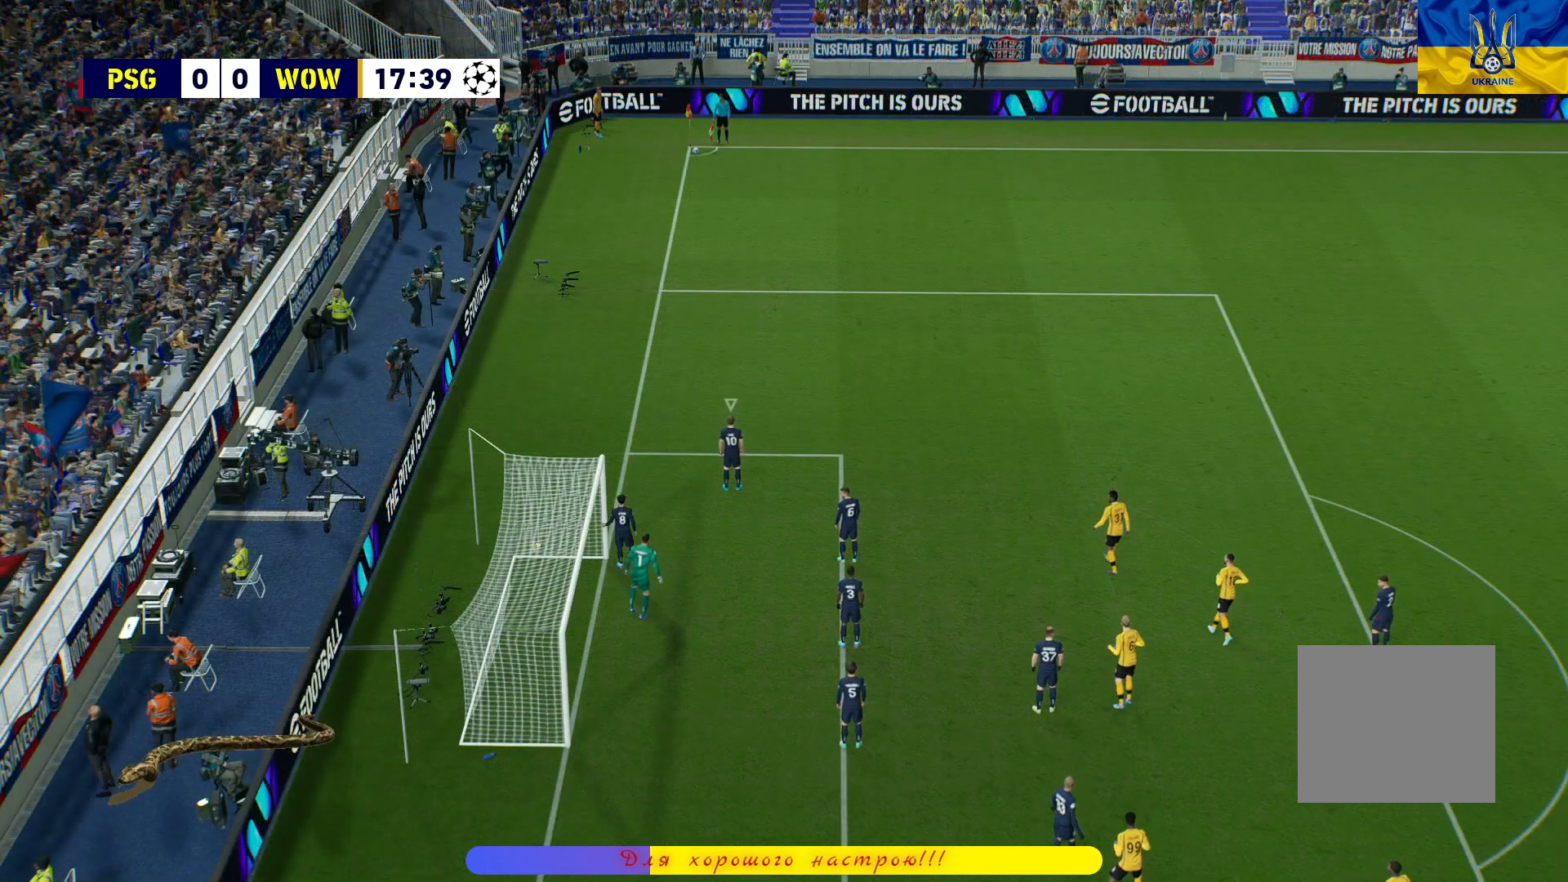
{"buttons": [], "left_stick": "center", "right_stick": "center", "events": []}
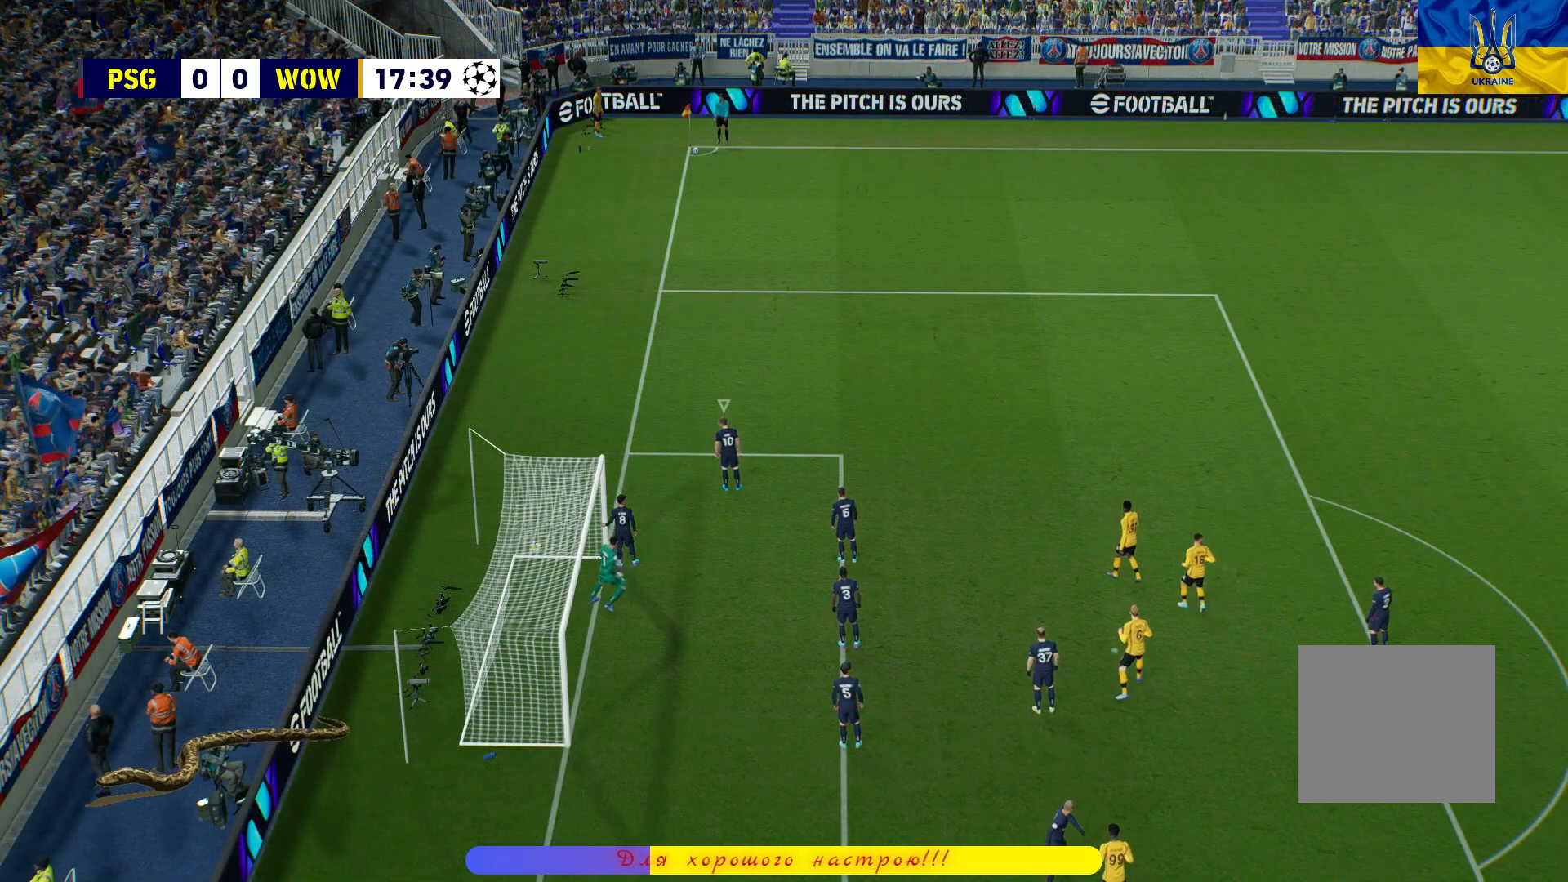
{"buttons": [], "left_stick": "center", "right_stick": "center", "events": []}
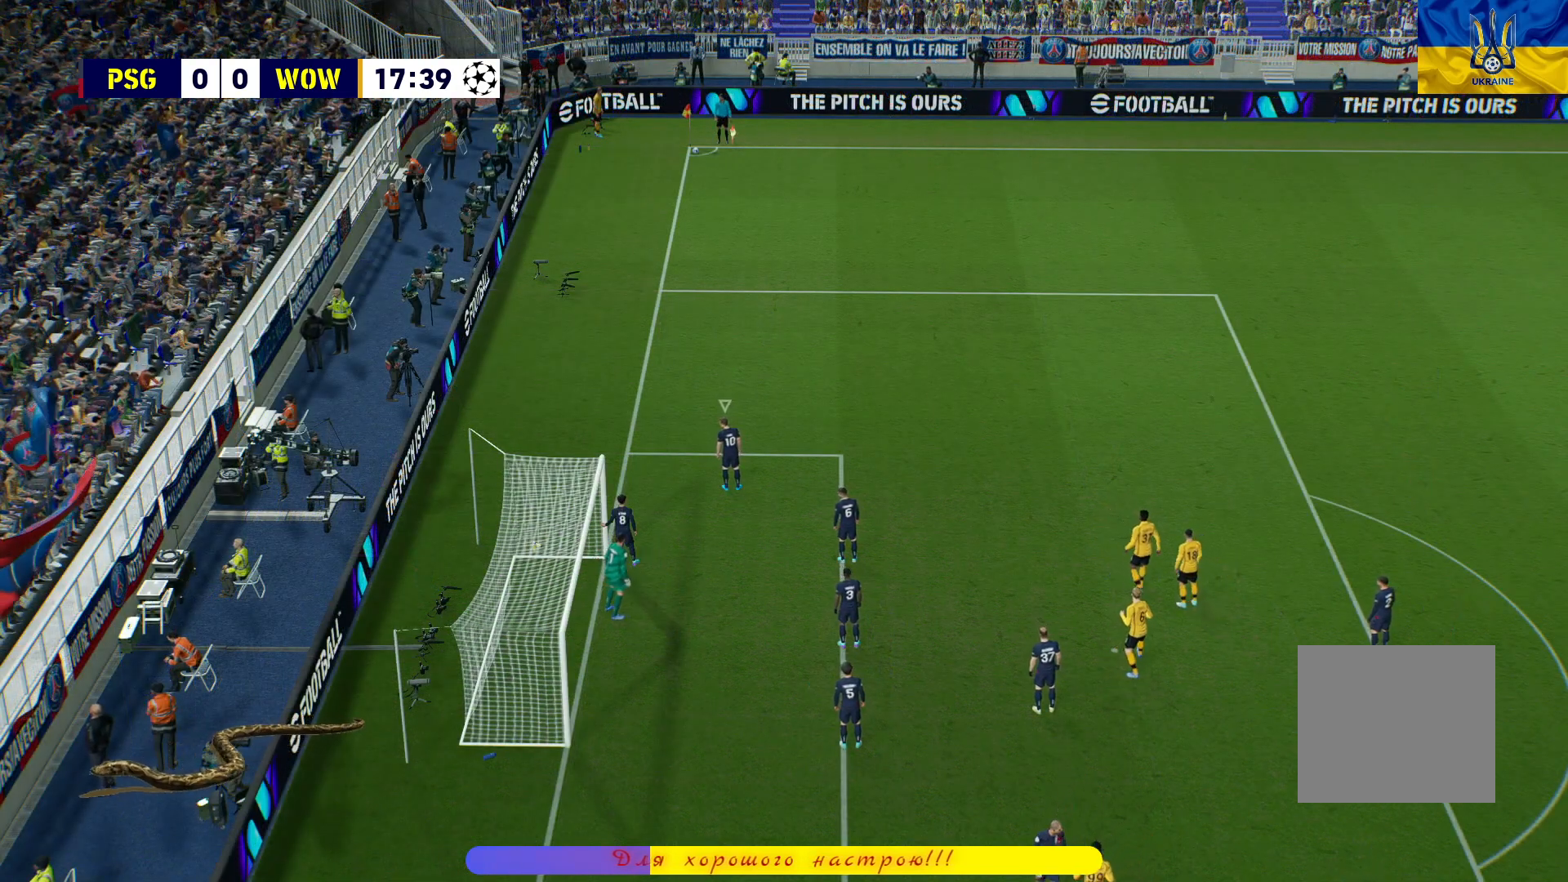
{"buttons": ["DPAD_LEFT"], "left_stick": "center", "right_stick": "center", "events": [[483, "DPAD_LEFT", "down"]]}
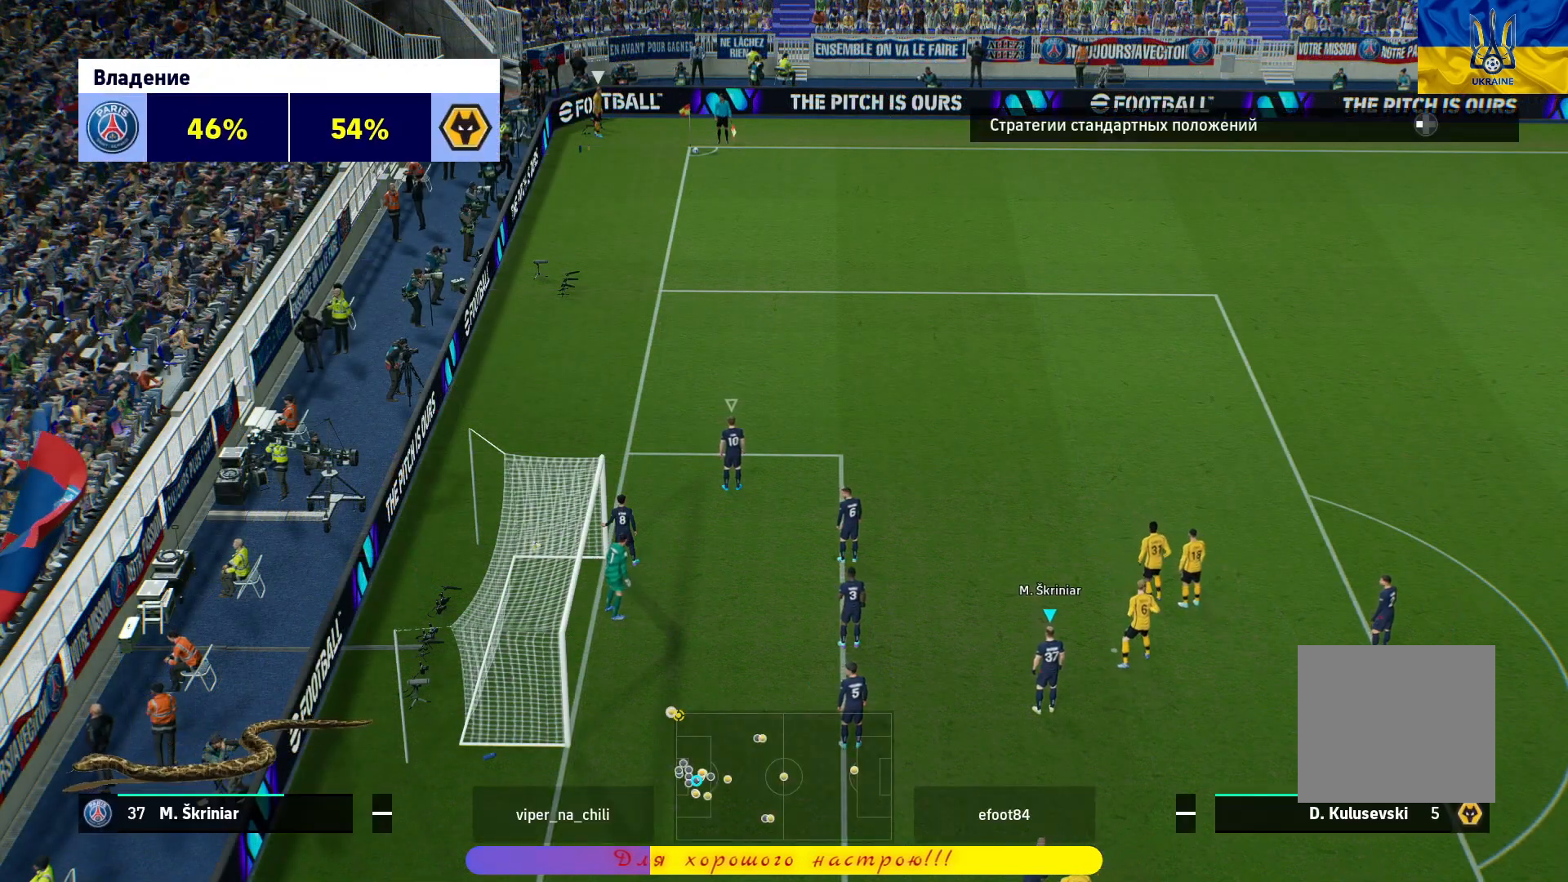
{"buttons": [], "left_stick": "center", "right_stick": "center", "events": [[83, "DPAD_LEFT", "up"], [250, "DPAD_RIGHT", "down"], [350, "DPAD_RIGHT", "up"], [400, "SQUARE", "down"], [500, "SQUARE", "up"]]}
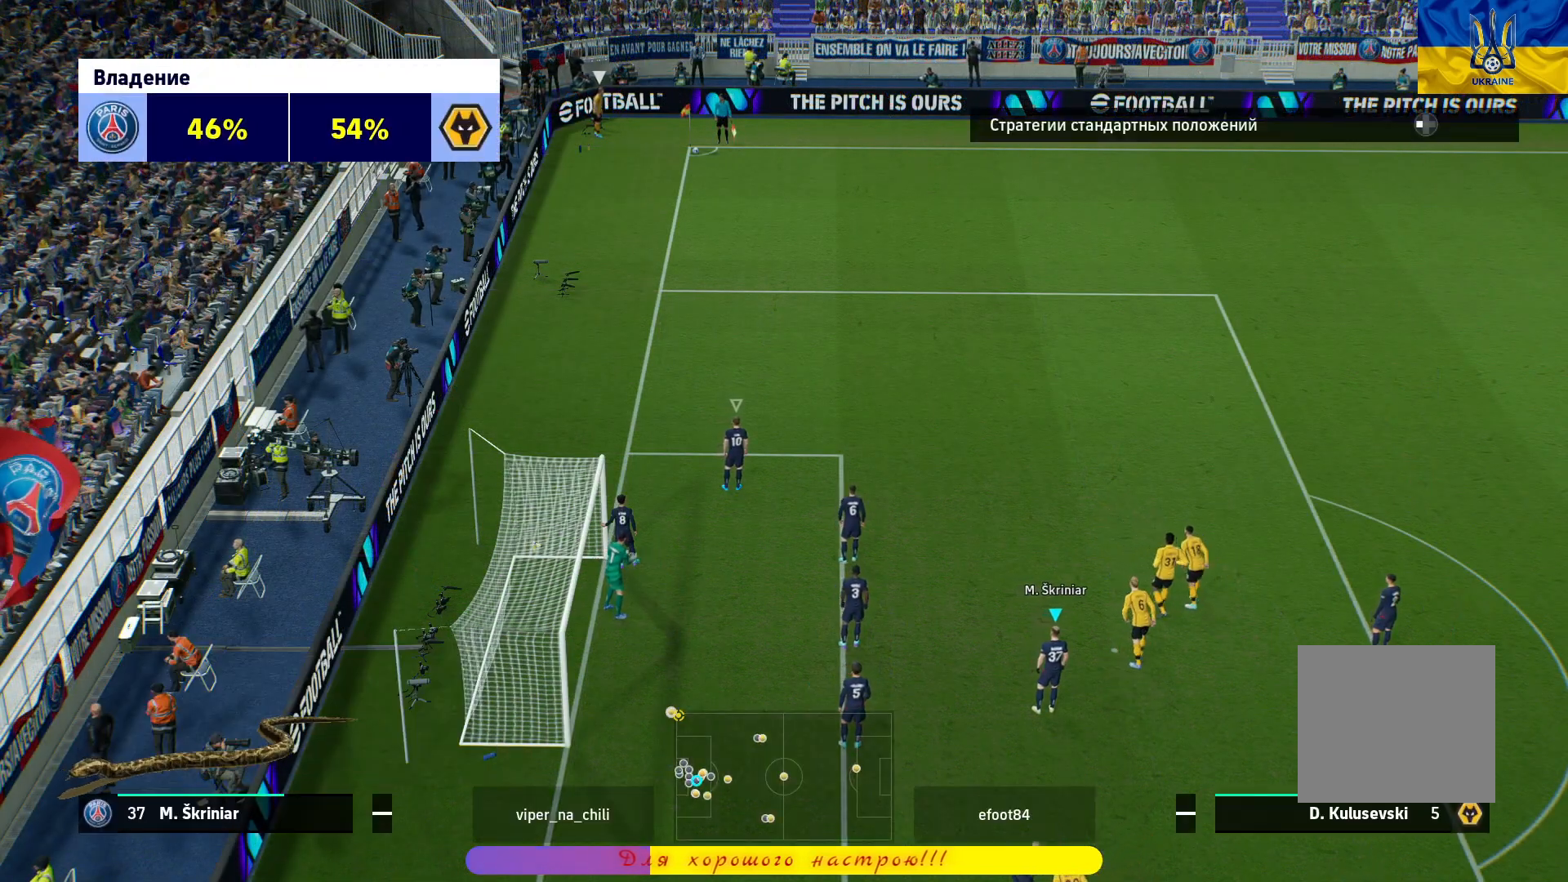
{"buttons": ["SQUARE"], "left_stick": "center", "right_stick": "center", "events": [[100, "SQUARE", "down"], [183, "SQUARE", "up"], [433, "SQUARE", "down"]]}
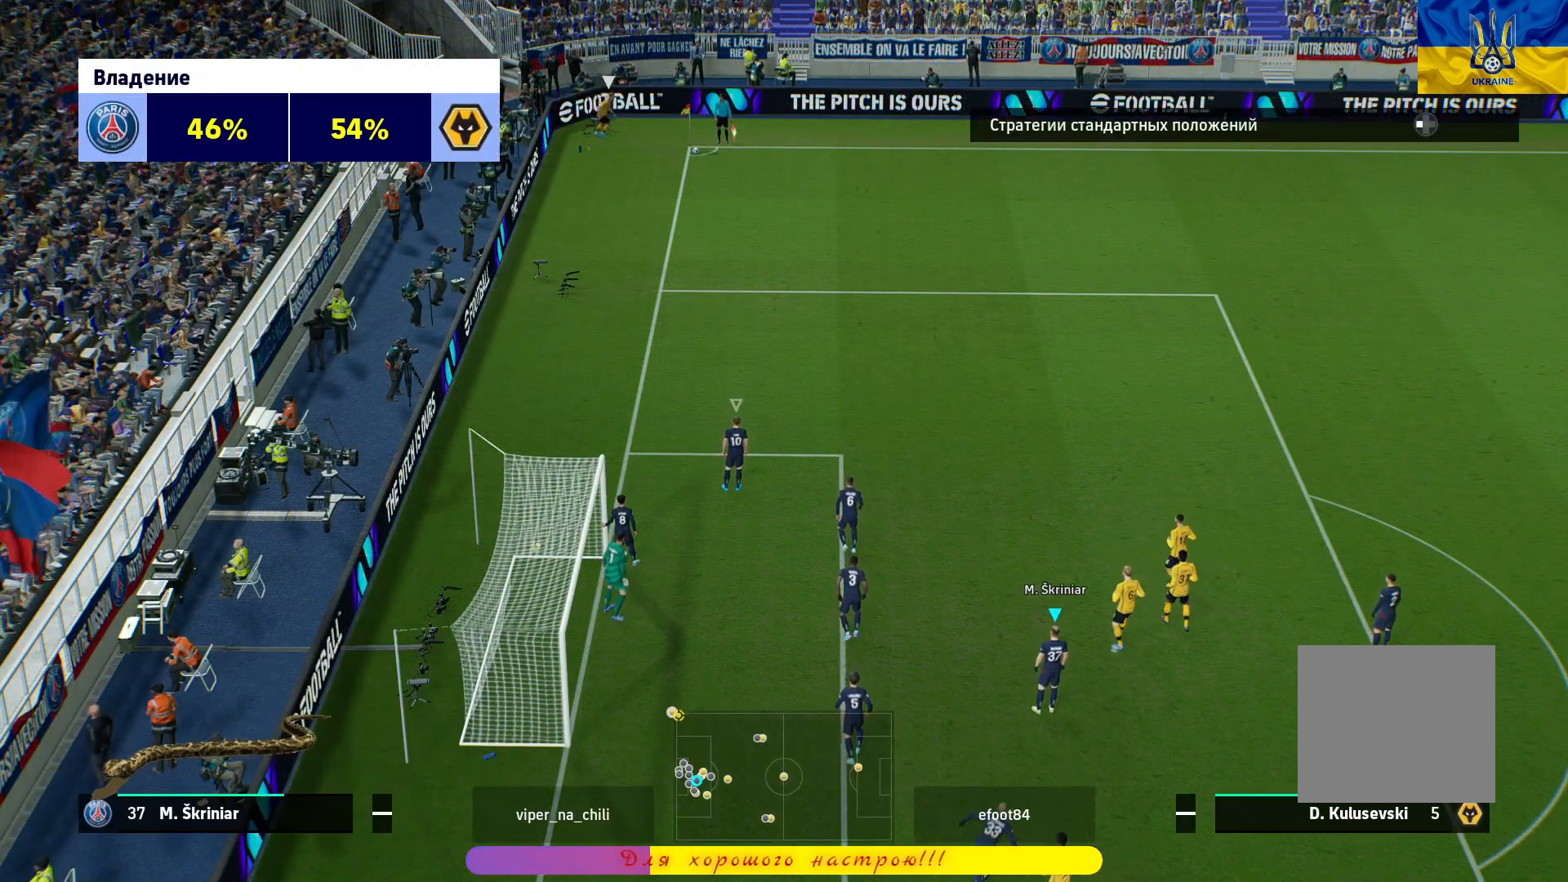
{"buttons": [], "left_stick": "center", "right_stick": "center", "events": [[50, "SQUARE", "up"], [283, "SQUARE", "down"], [383, "SQUARE", "up"]]}
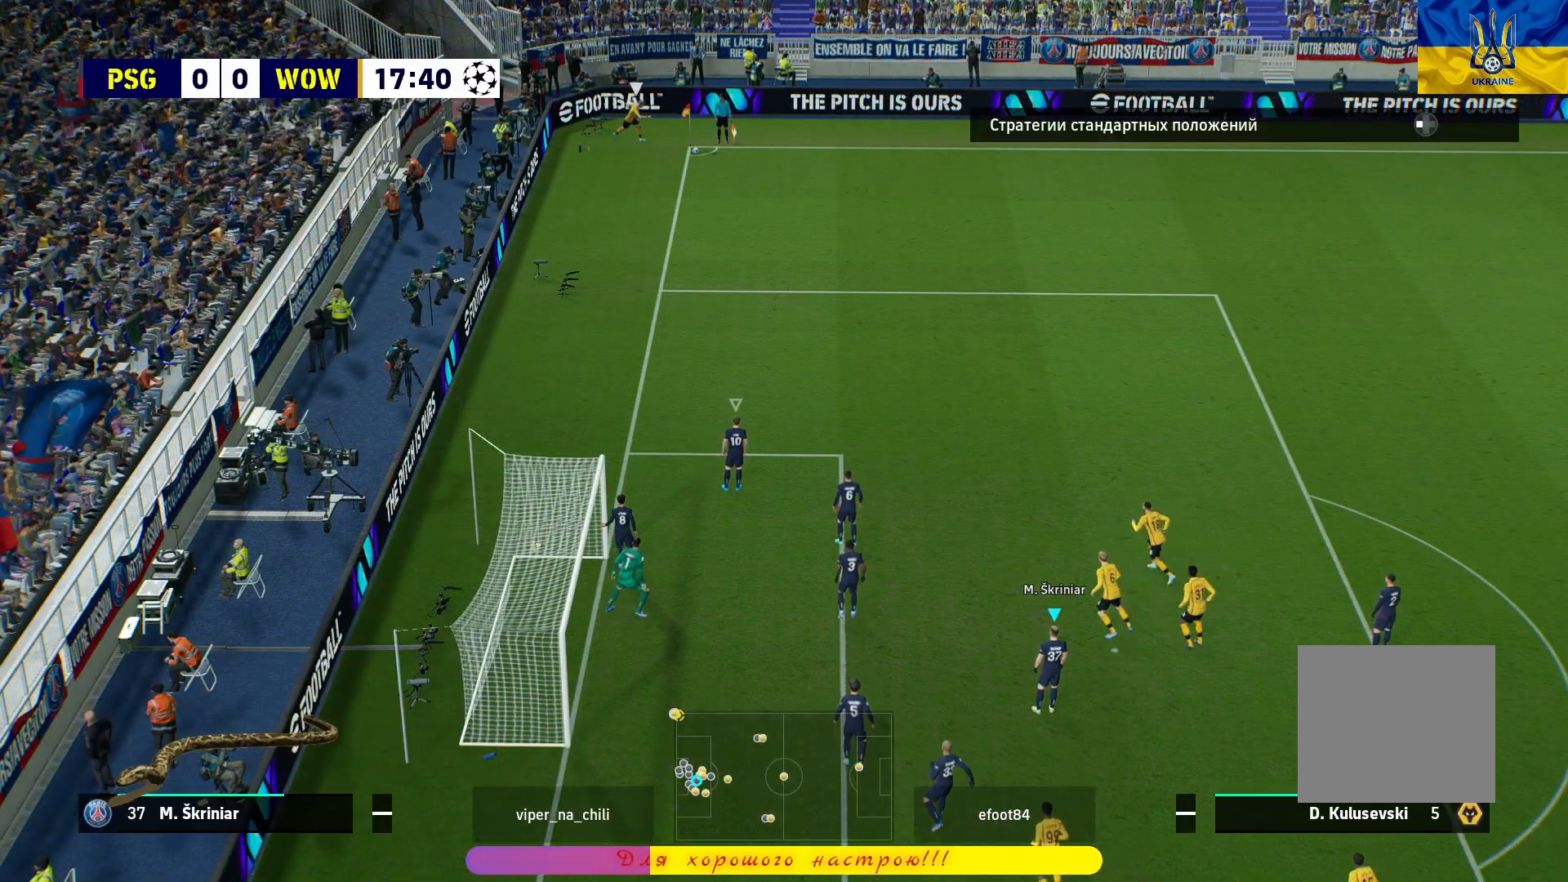
{"buttons": ["SQUARE"], "left_stick": "up-right", "right_stick": "center", "events": [[33, "SQUARE", "down"], [33, "left_stick", "up-right"], [117, "SQUARE", "up"], [217, "SQUARE", "down"], [283, "SQUARE", "up"], [350, "SQUARE", "down"], [450, "SQUARE", "up"], [500, "SQUARE", "down"]]}